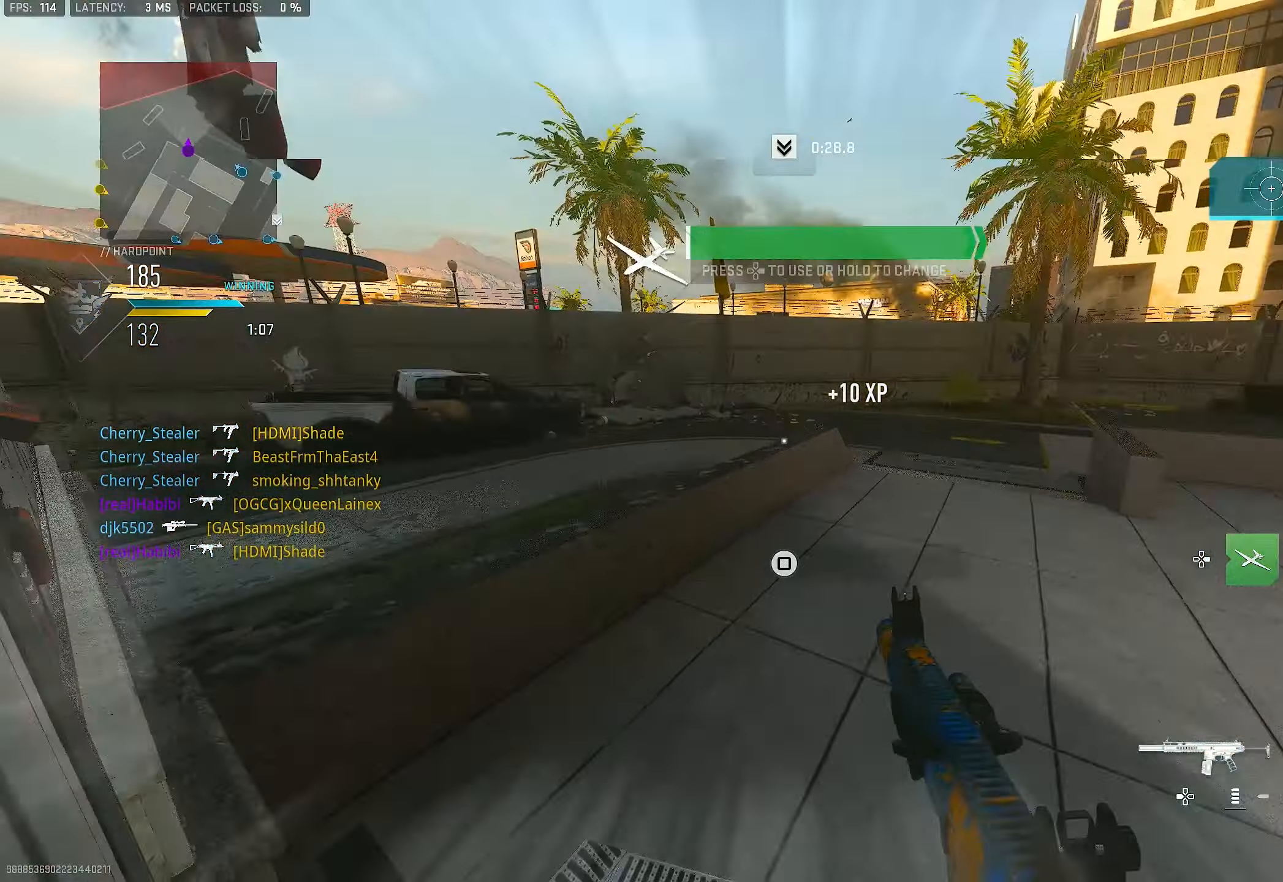
Gameplay with a controller (PlayStation layout); each line is a JSON object with the inputs held at the frame after it. "events" lists button and stick changes between this image and that frame as [ms after this image, input, new state], when the widget could be followed in between.
{"buttons": [], "left_stick": "up", "right_stick": "center", "events": [[34, "right_stick", "left"], [234, "left_stick", "up-left"], [267, "CROSS", "down"], [334, "right_stick", "center"], [400, "CROSS", "up"], [467, "left_stick", "up"]]}
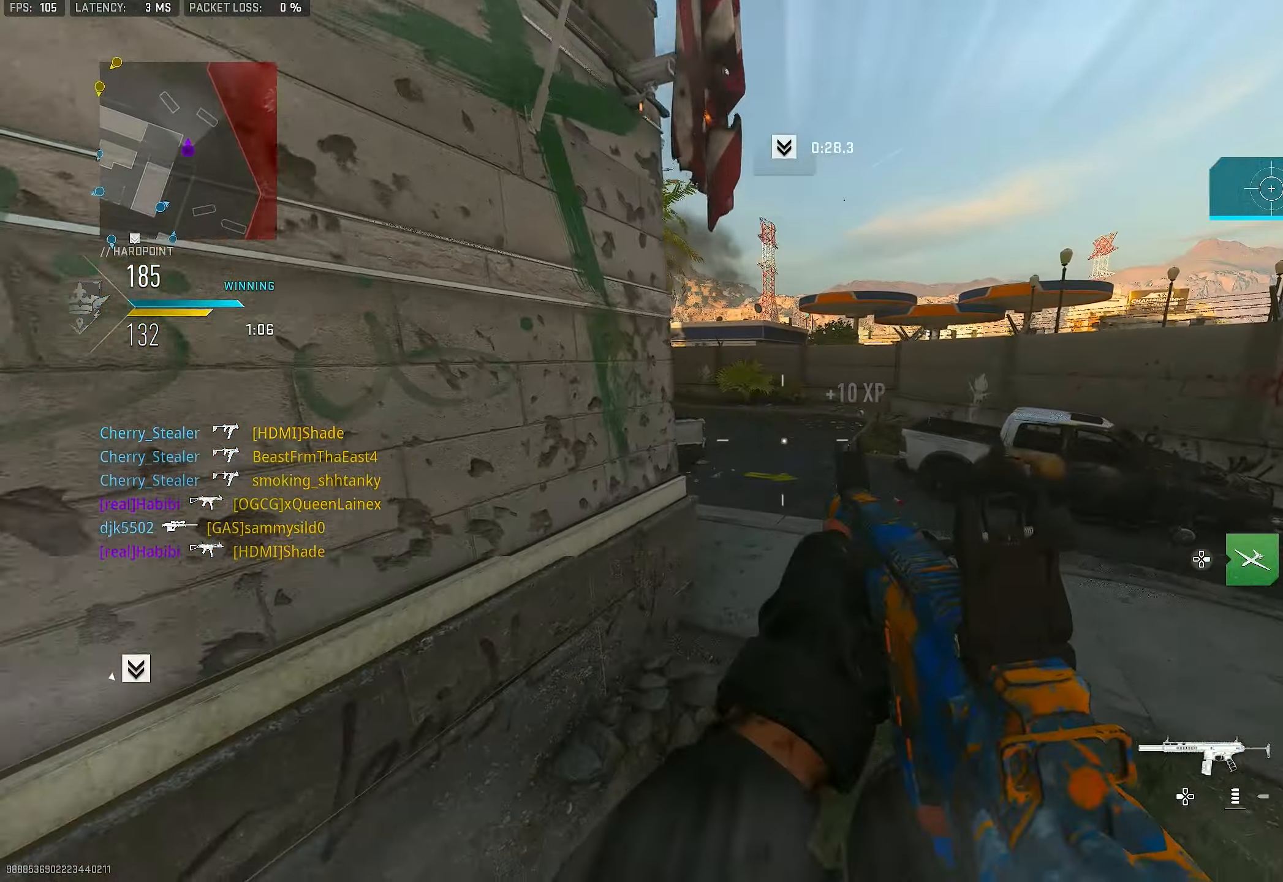
{"buttons": ["L3"], "left_stick": "up", "right_stick": "left", "events": [[234, "right_stick", "left"], [300, "L3", "down"], [367, "right_stick", "center"], [467, "right_stick", "left"]]}
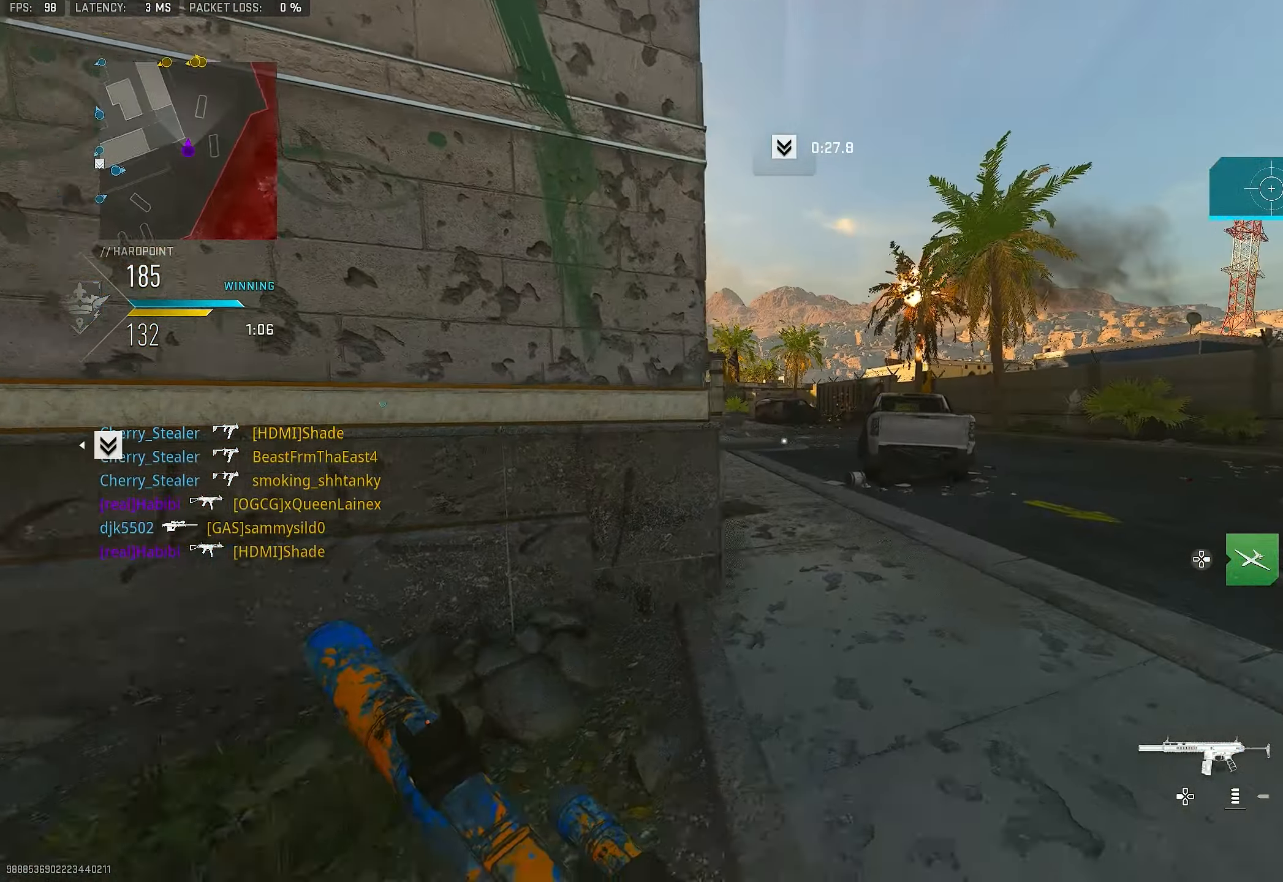
{"buttons": ["L1"], "left_stick": "up", "right_stick": "center", "events": [[34, "L3", "up"], [134, "right_stick", "center"], [234, "L1", "down"], [234, "right_stick", "up-left"], [300, "right_stick", "center"]]}
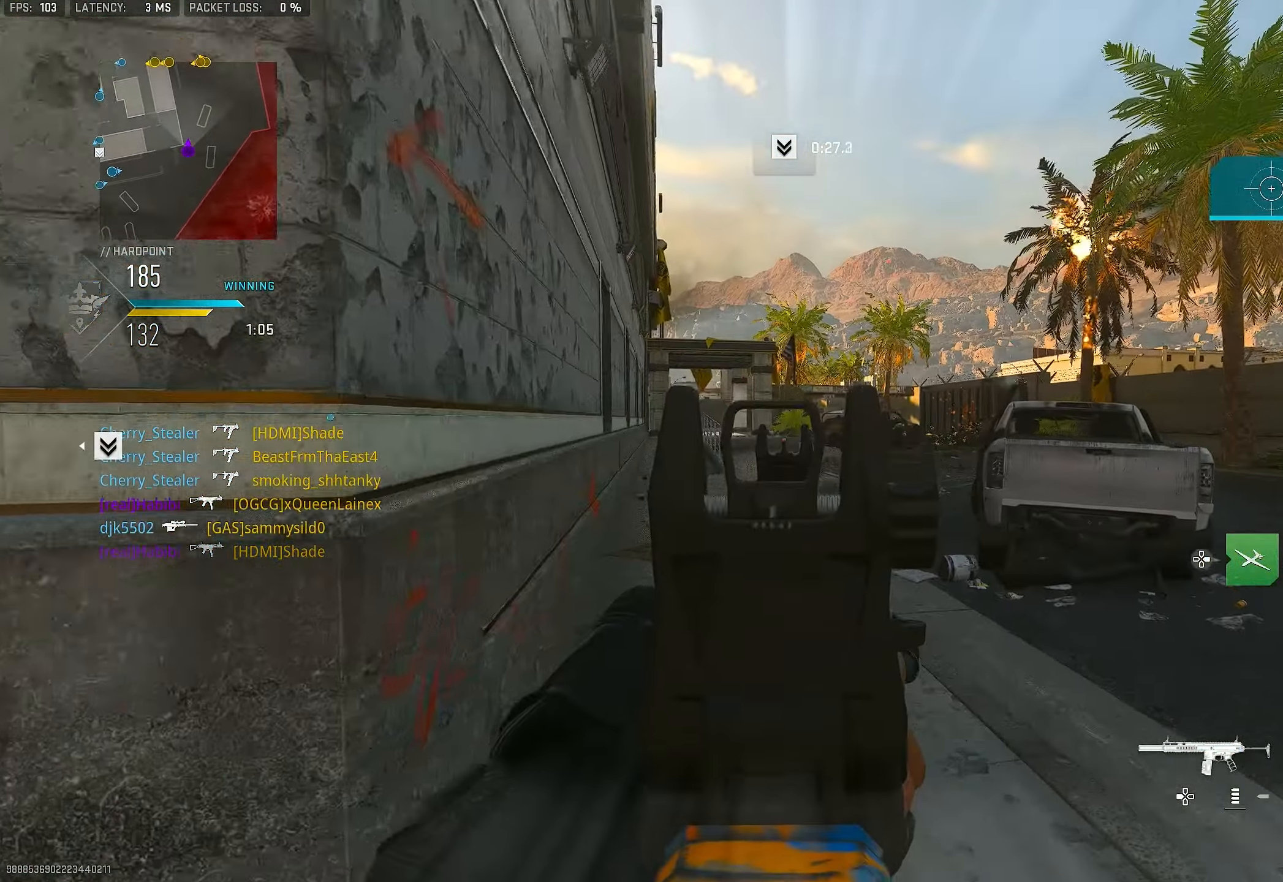
{"buttons": ["L1"], "left_stick": "up-right", "right_stick": "center", "events": [[134, "left_stick", "up-right"], [250, "right_stick", "right"], [400, "right_stick", "center"]]}
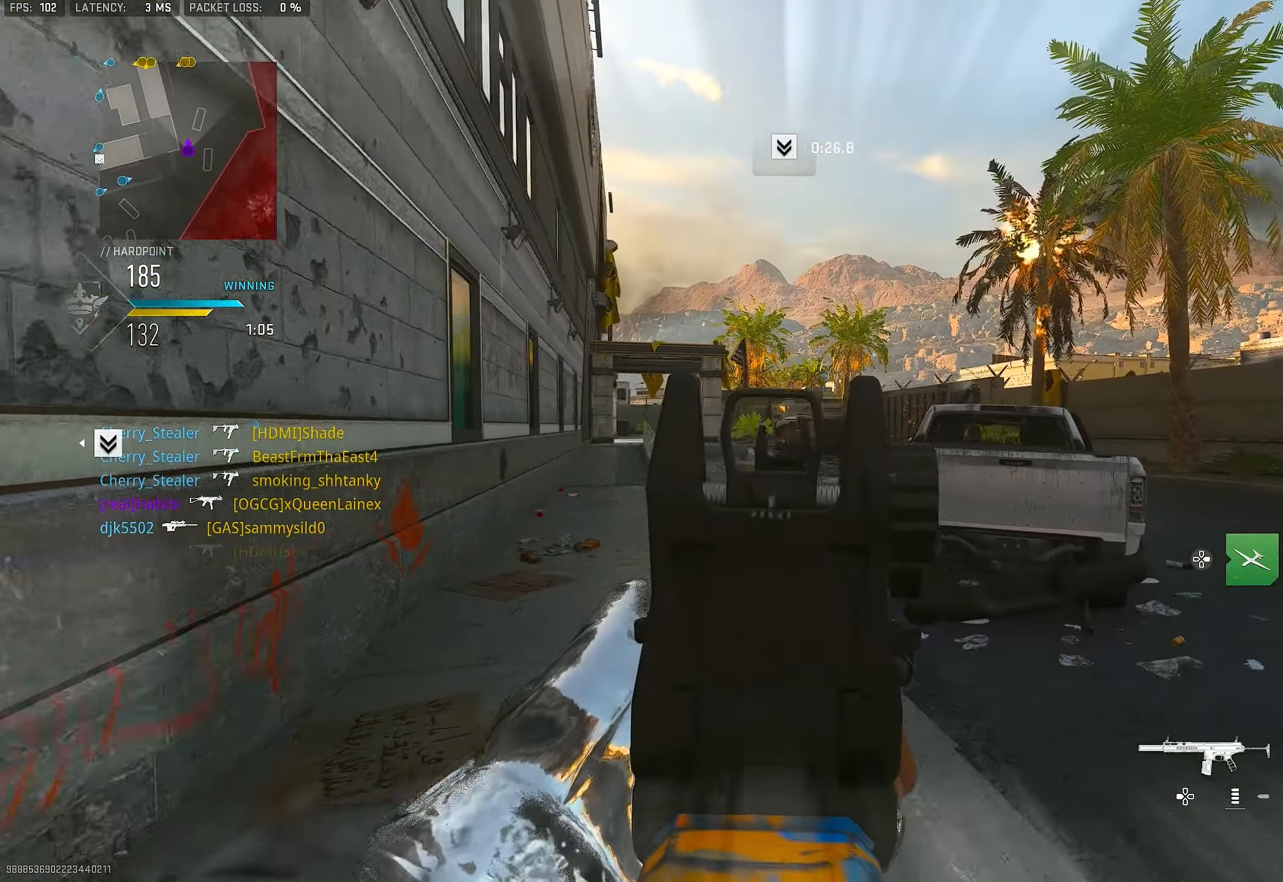
{"buttons": ["L1", "R1"], "left_stick": "up-right", "right_stick": "down", "events": [[34, "right_stick", "right"], [234, "R1", "down"], [234, "right_stick", "center"], [300, "right_stick", "down"]]}
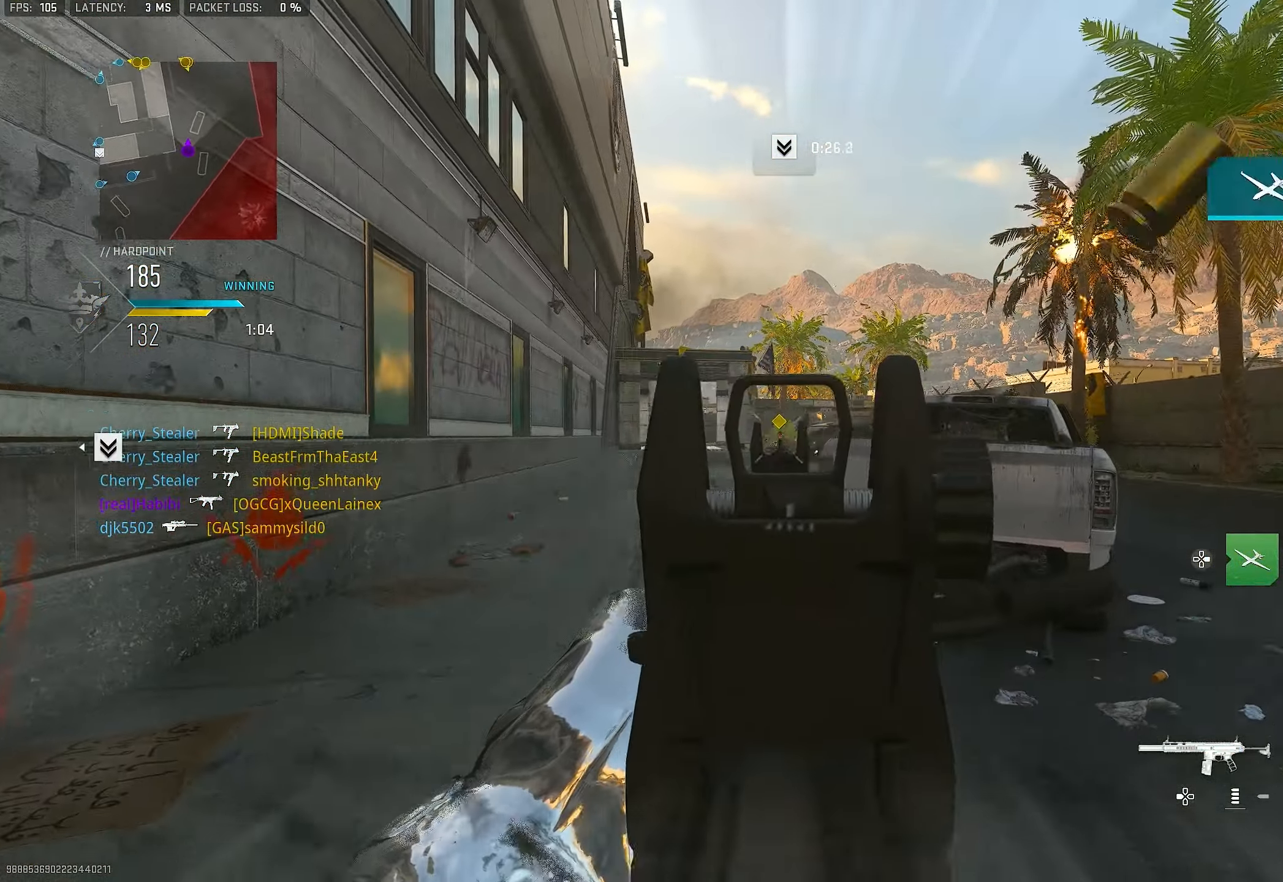
{"buttons": ["L1", "R1"], "left_stick": "up-right", "right_stick": "down-left", "events": [[167, "left_stick", "up-left"], [234, "right_stick", "center"], [267, "left_stick", "up-right"], [467, "right_stick", "down-left"]]}
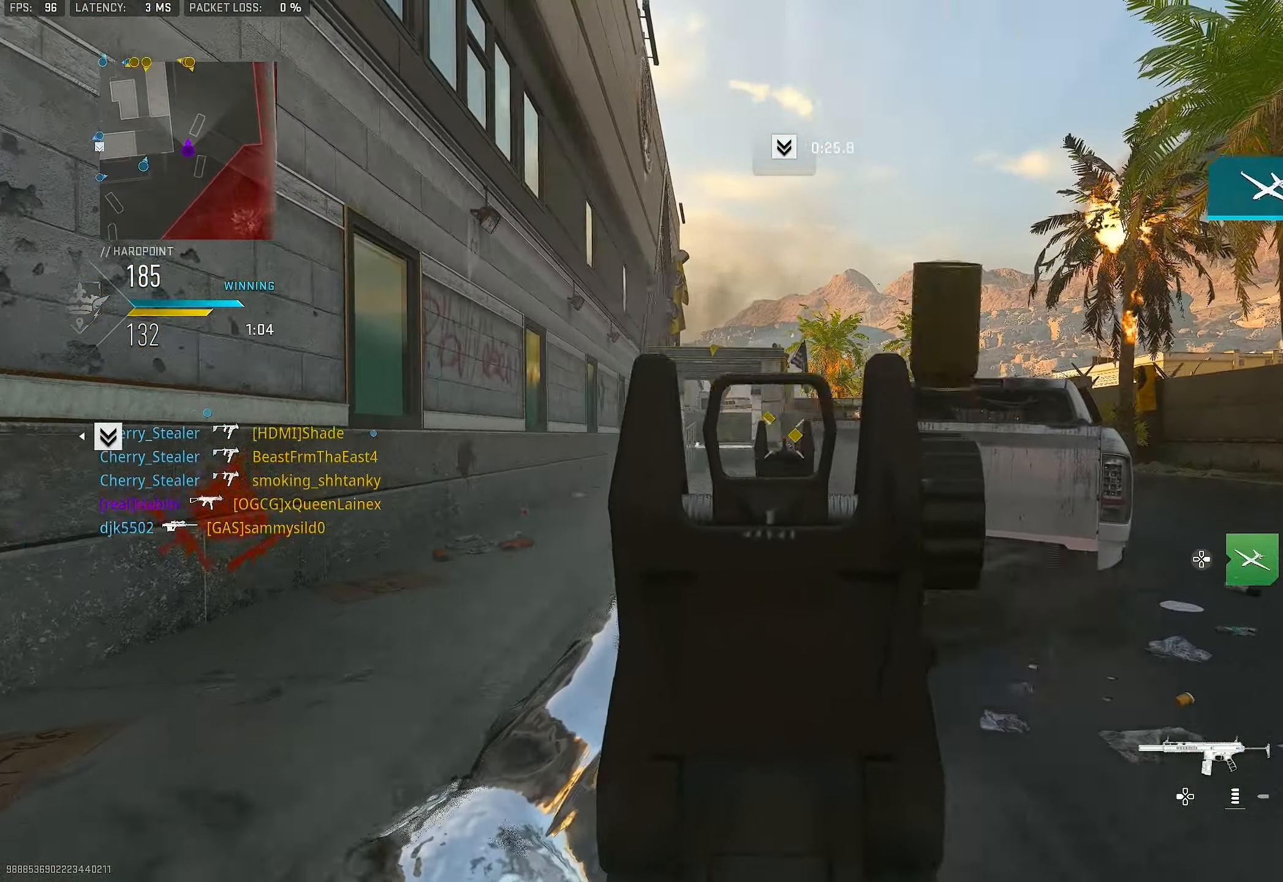
{"buttons": ["L1"], "left_stick": "up-left", "right_stick": "center", "events": [[100, "right_stick", "center"], [267, "right_stick", "left"], [334, "L1", "up"], [367, "R1", "up"], [400, "L1", "down"], [434, "left_stick", "up-left"], [434, "right_stick", "center"]]}
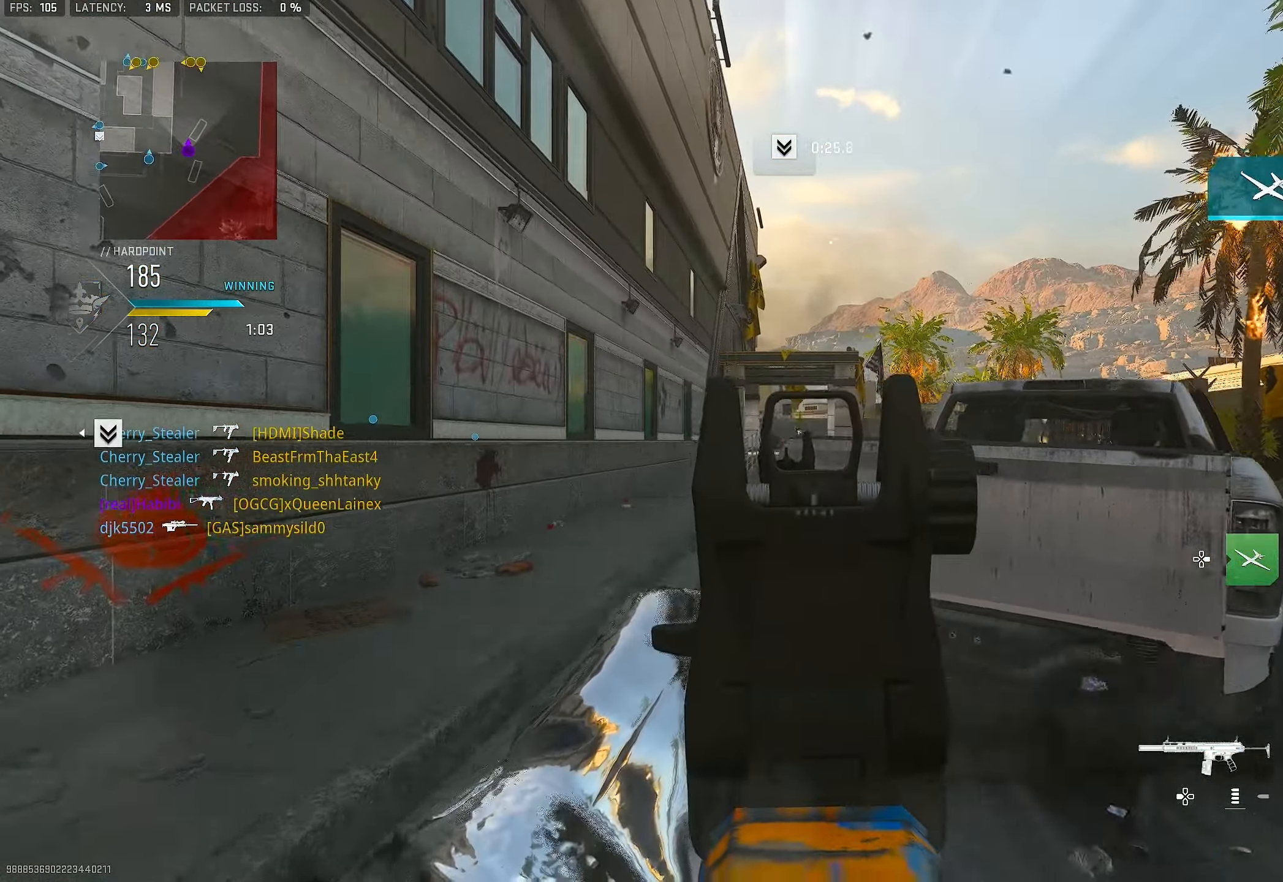
{"buttons": ["L1", "R1"], "left_stick": "up-right", "right_stick": "down", "events": [[200, "right_stick", "up-right"], [266, "R1", "down"], [266, "right_stick", "center"], [333, "left_stick", "up-right"], [366, "right_stick", "down"]]}
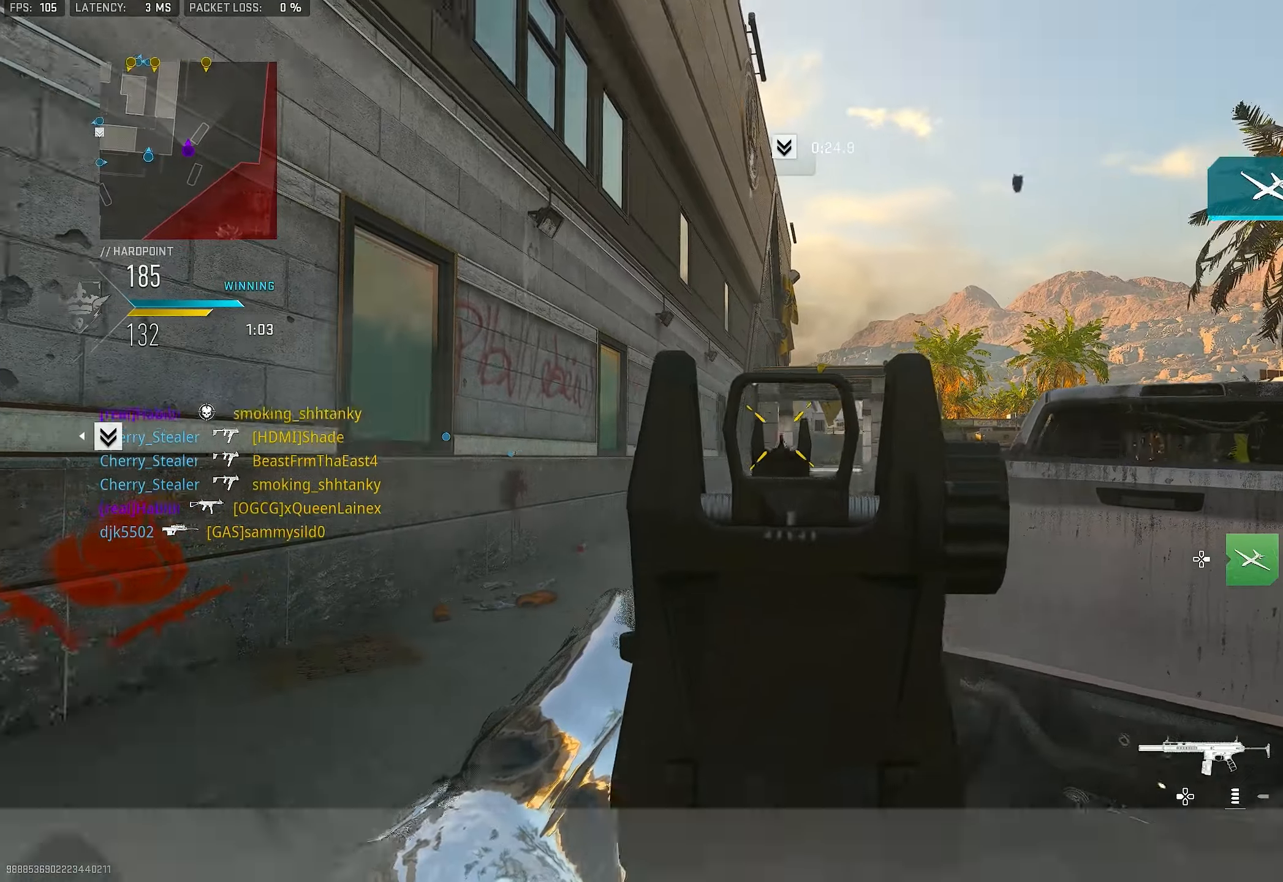
{"buttons": [], "left_stick": "right", "right_stick": "center", "events": [[266, "left_stick", "right"], [266, "right_stick", "center"], [366, "L1", "up"], [366, "SQUARE", "down"], [433, "R1", "up"], [433, "SQUARE", "up"]]}
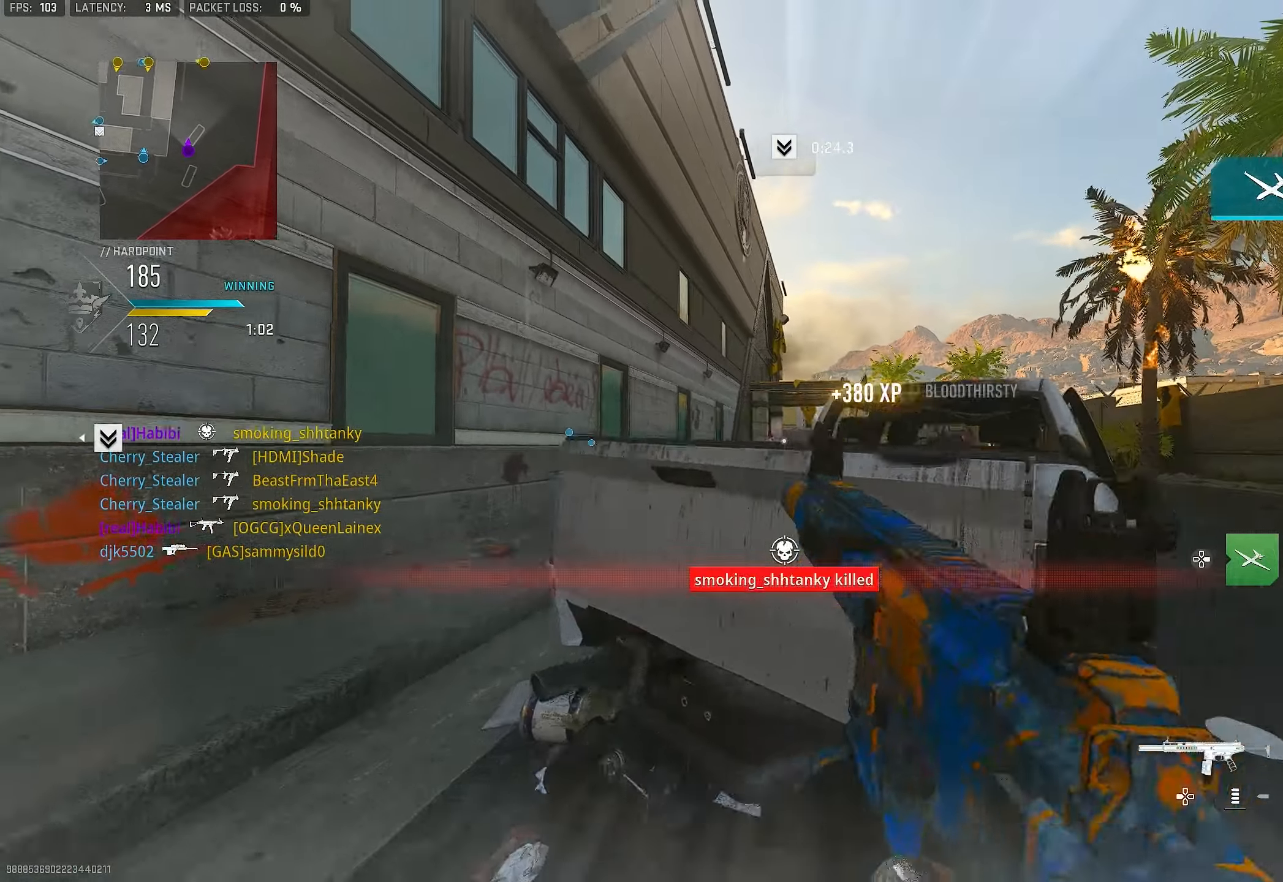
{"buttons": [], "left_stick": "up", "right_stick": "center", "events": [[100, "R3", "down"], [200, "CROSS", "down"], [233, "R3", "up"], [233, "right_stick", "down-right"], [266, "left_stick", "up"], [333, "CROSS", "up"], [333, "right_stick", "center"]]}
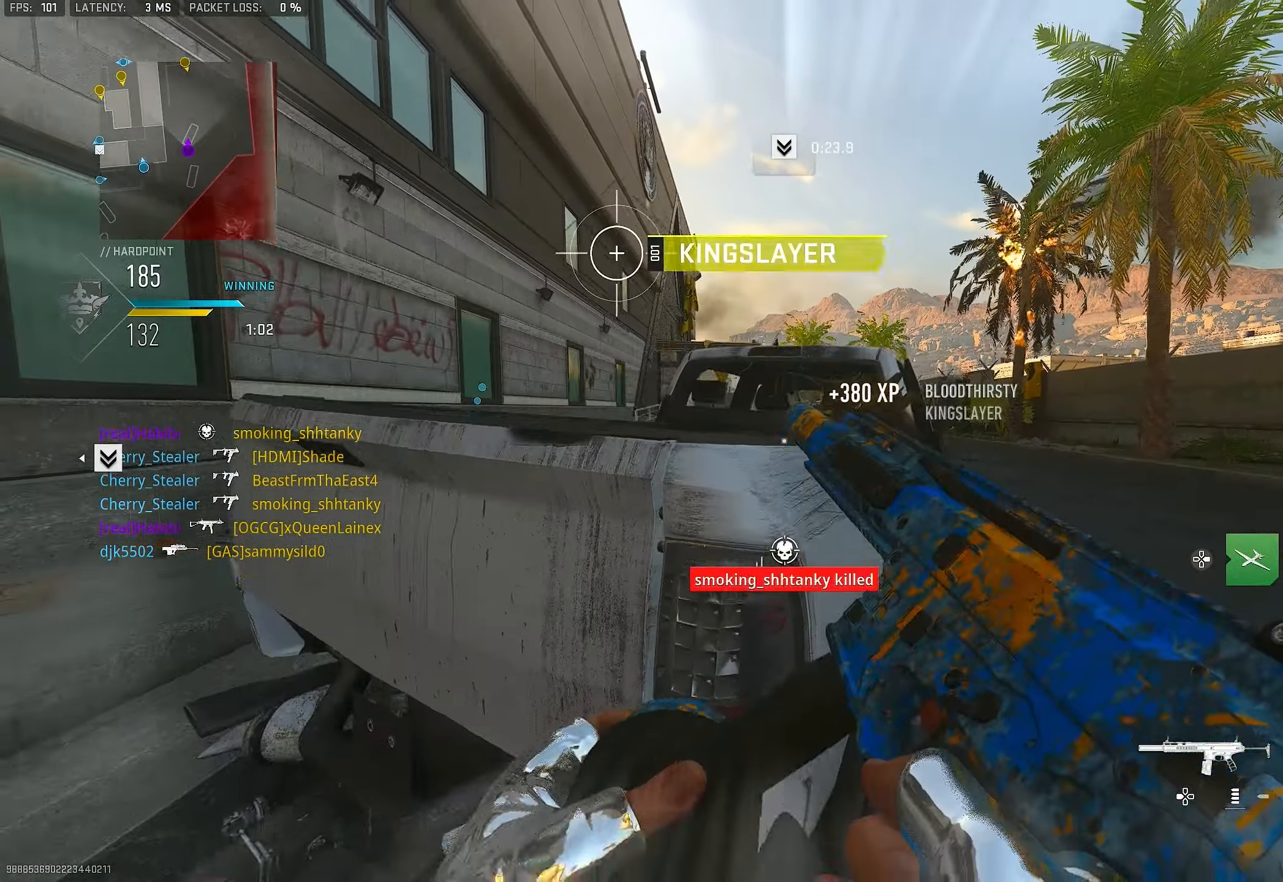
{"buttons": [], "left_stick": "up-right", "right_stick": "center", "events": [[166, "left_stick", "up-right"]]}
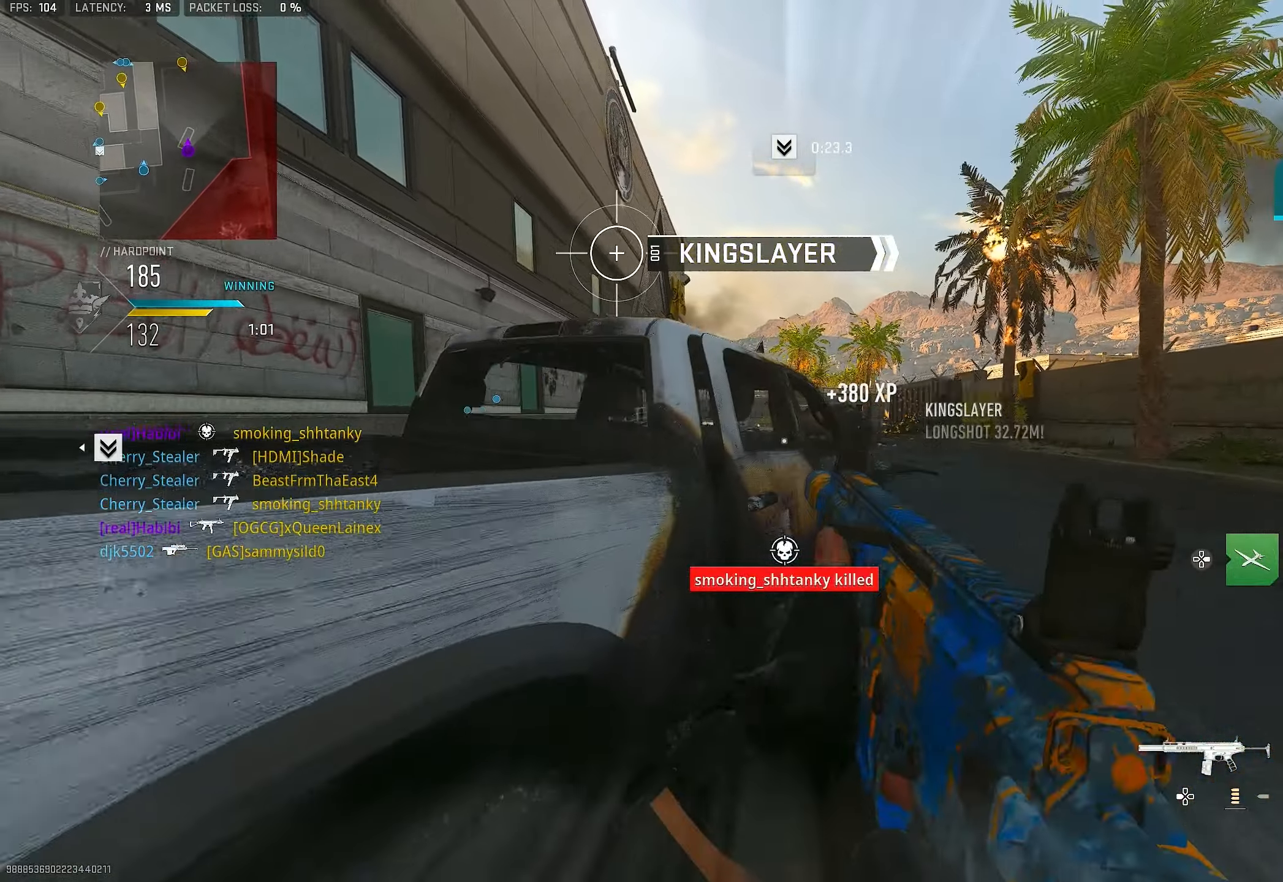
{"buttons": ["L1"], "left_stick": "up-right", "right_stick": "center", "events": [[166, "L3", "down"], [233, "right_stick", "left"], [300, "right_stick", "center"], [333, "L1", "down"], [333, "L3", "up"]]}
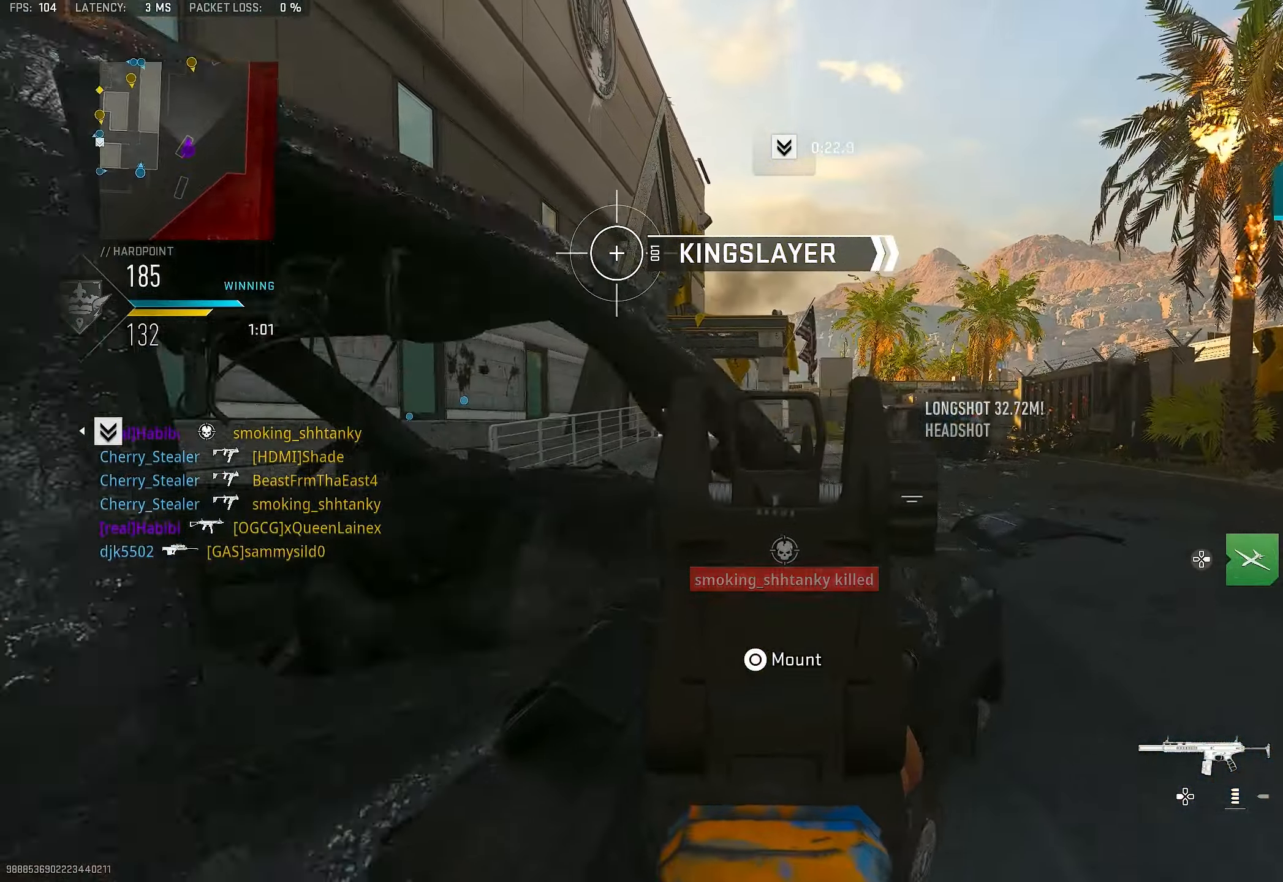
{"buttons": ["L1", "R1"], "left_stick": "center", "right_stick": "center", "events": [[133, "right_stick", "right"], [266, "right_stick", "center"], [466, "R1", "down"], [500, "left_stick", "center"]]}
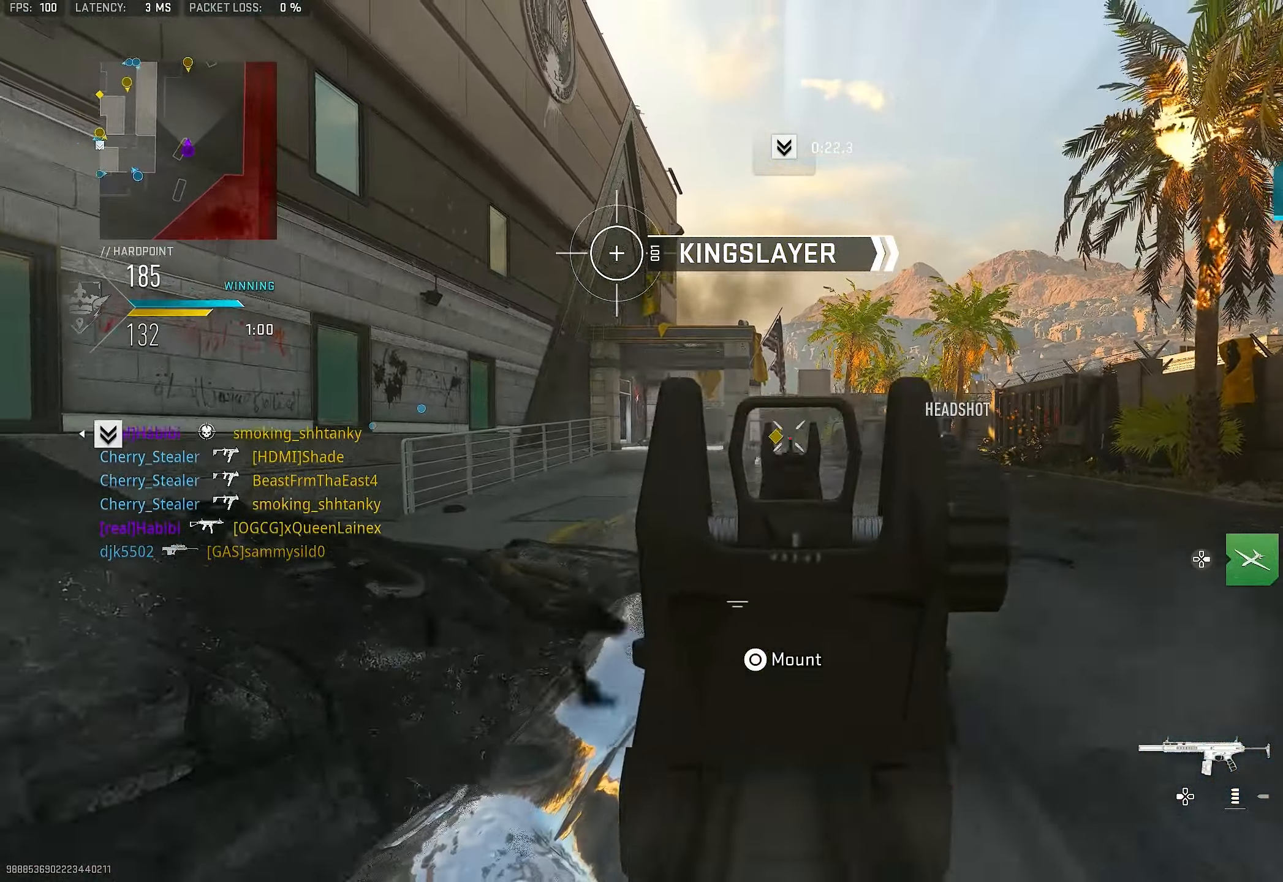
{"buttons": ["L1", "R1"], "left_stick": "right", "right_stick": "center", "events": [[33, "left_stick", "left"], [33, "right_stick", "down"], [433, "left_stick", "right"], [466, "right_stick", "center"]]}
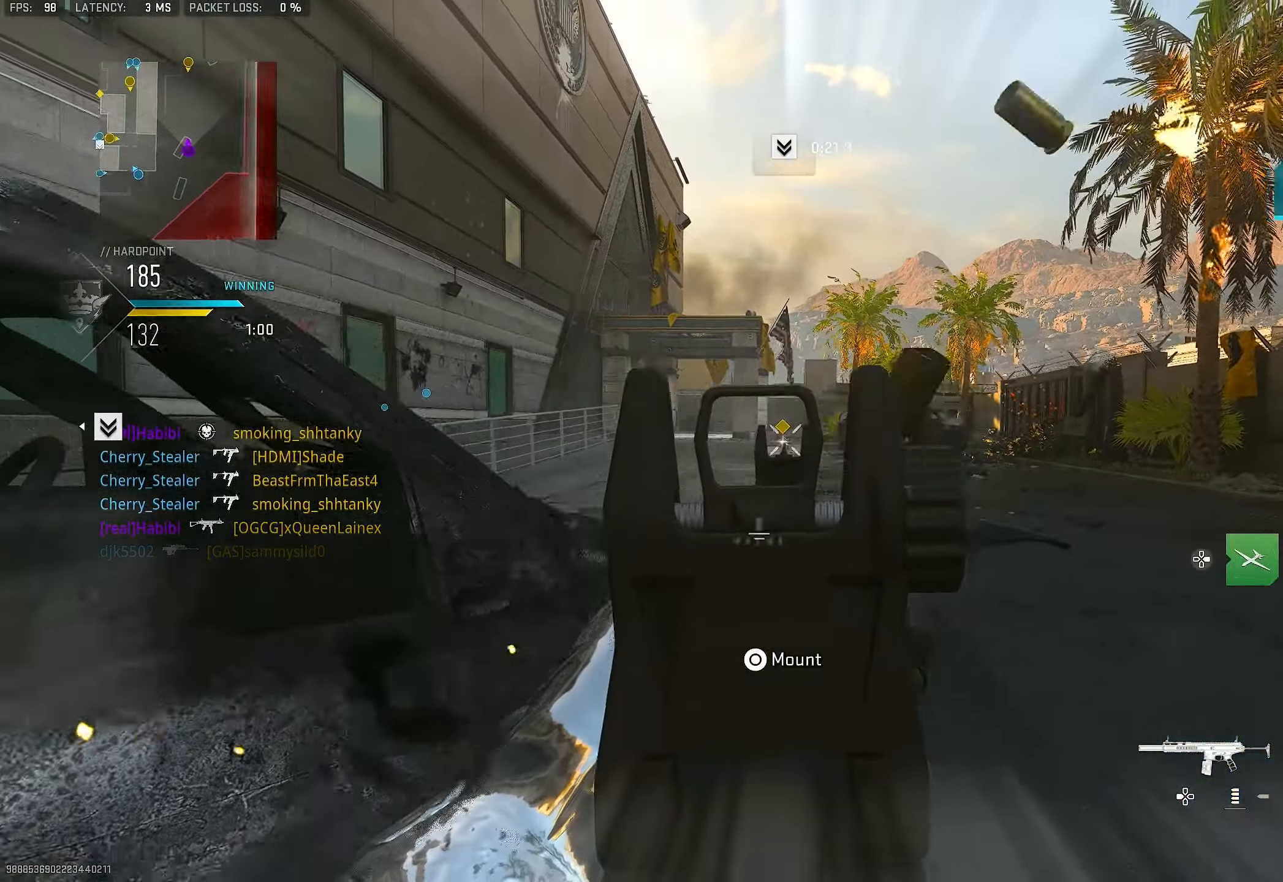
{"buttons": ["L1", "R1"], "left_stick": "down-left", "right_stick": "center", "events": [[200, "right_stick", "down"], [333, "right_stick", "center"], [433, "left_stick", "down-left"]]}
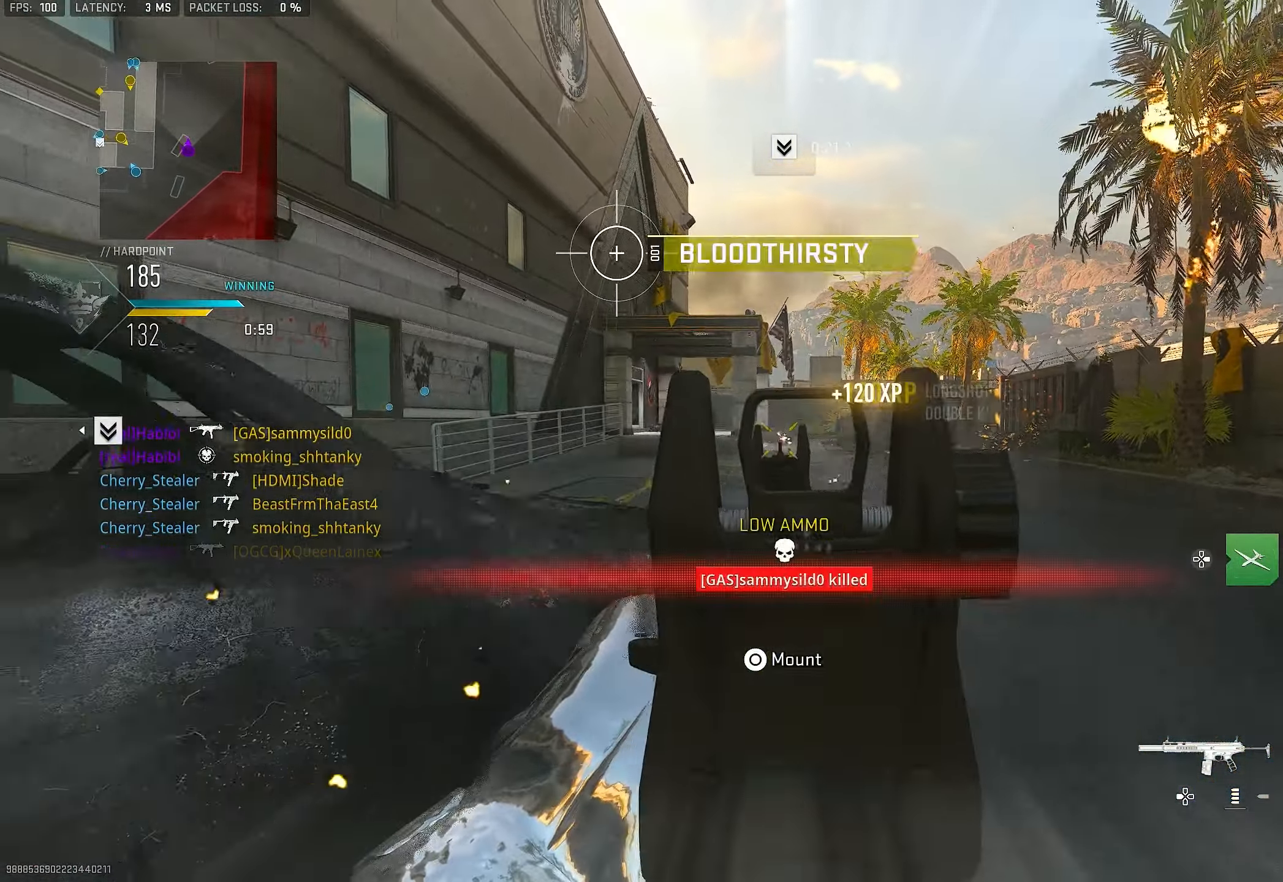
{"buttons": [], "left_stick": "down-left", "right_stick": "left", "events": [[233, "L1", "up"], [300, "R1", "up"], [333, "SQUARE", "down"], [366, "SQUARE", "up"], [400, "right_stick", "left"]]}
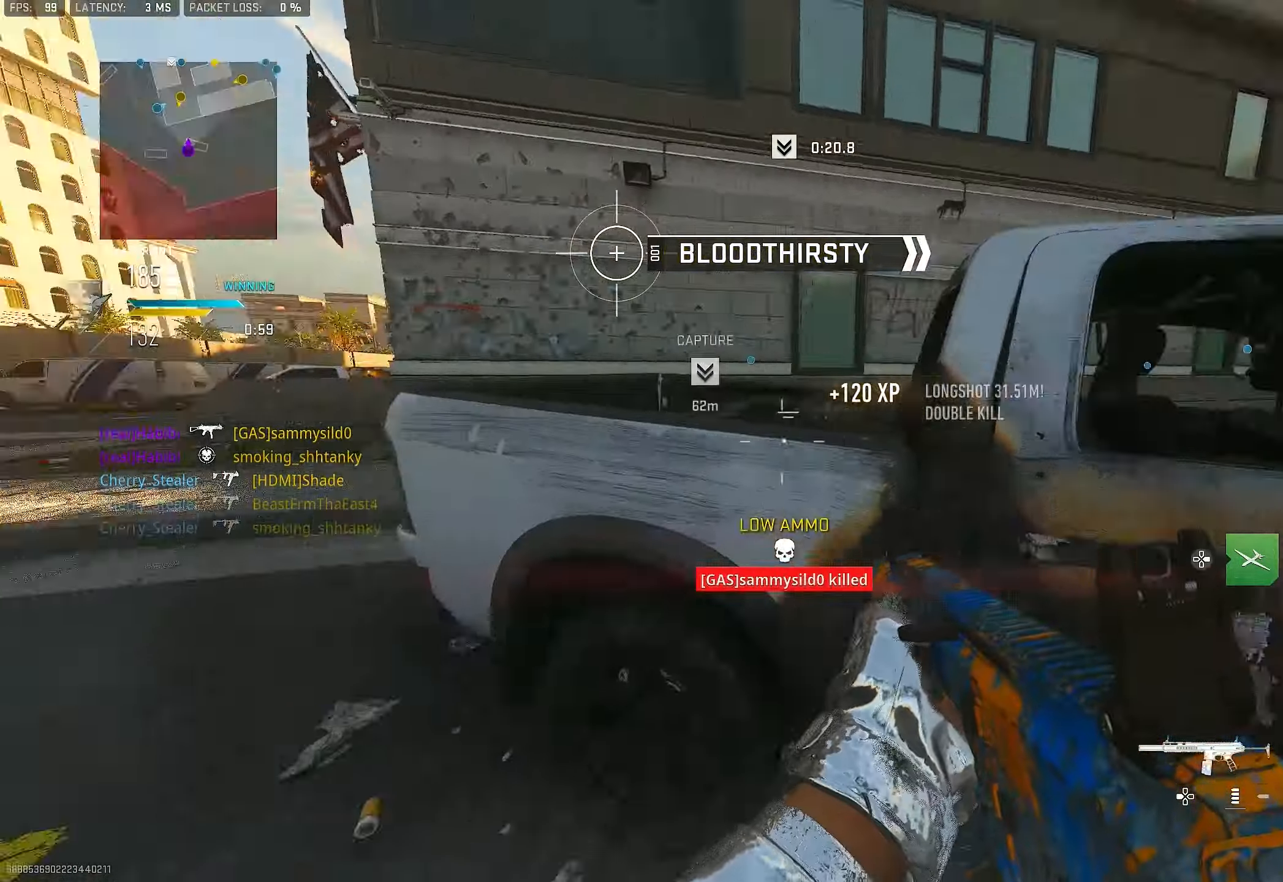
{"buttons": [], "left_stick": "up", "right_stick": "up", "events": [[66, "left_stick", "left"], [183, "left_stick", "up-left"], [200, "right_stick", "center"], [300, "left_stick", "up"], [433, "right_stick", "left"], [500, "right_stick", "up"]]}
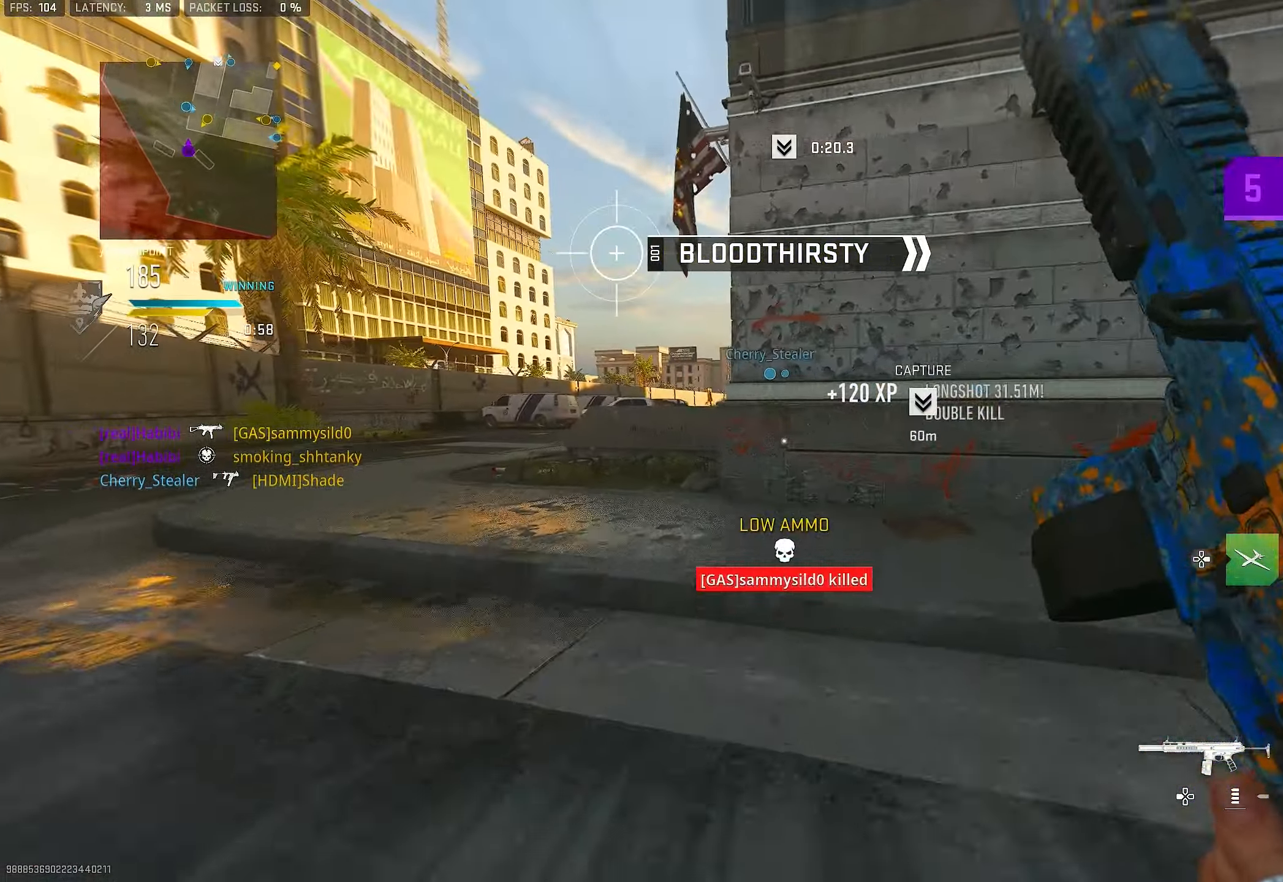
{"buttons": [], "left_stick": "up", "right_stick": "left", "events": [[33, "right_stick", "center"], [133, "TRIANGLE", "down"], [166, "TRIANGLE", "up"], [333, "L3", "down"], [400, "right_stick", "left"], [433, "L3", "up"]]}
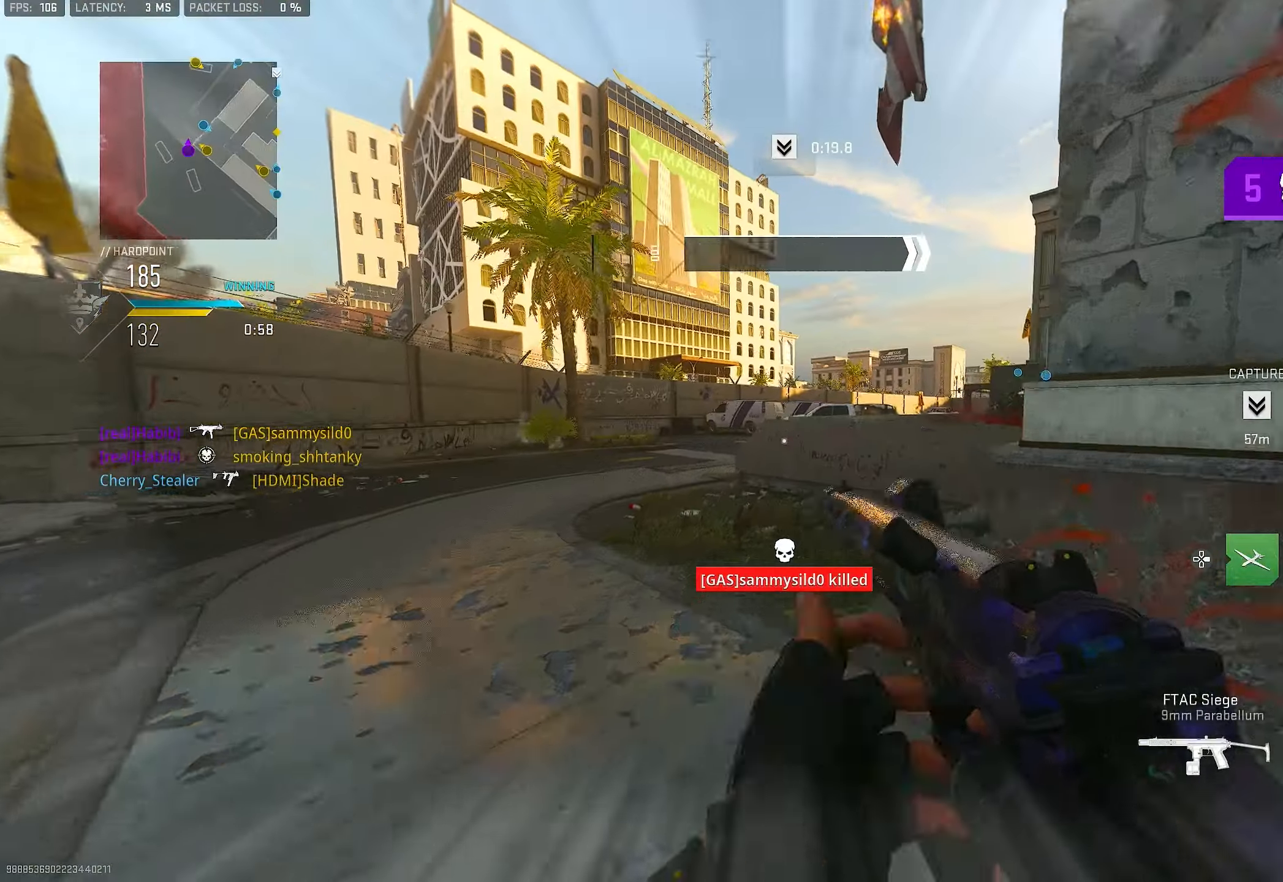
{"buttons": [], "left_stick": "up", "right_stick": "center", "events": [[67, "right_stick", "center"], [217, "right_stick", "right"], [333, "right_stick", "center"]]}
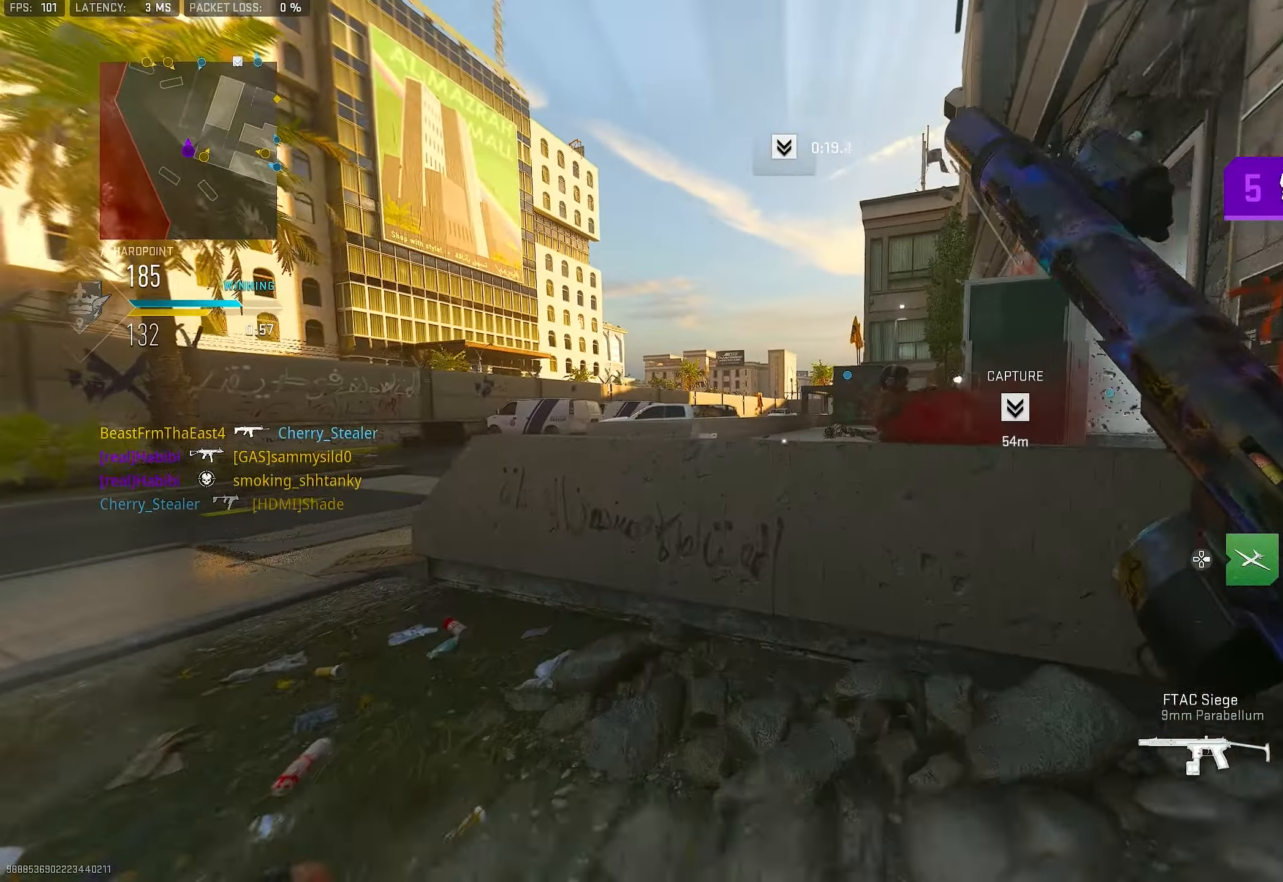
{"buttons": [], "left_stick": "right", "right_stick": "right", "events": [[133, "L1", "down"], [233, "left_stick", "up-right"], [333, "left_stick", "right"], [467, "L1", "up"], [467, "right_stick", "right"]]}
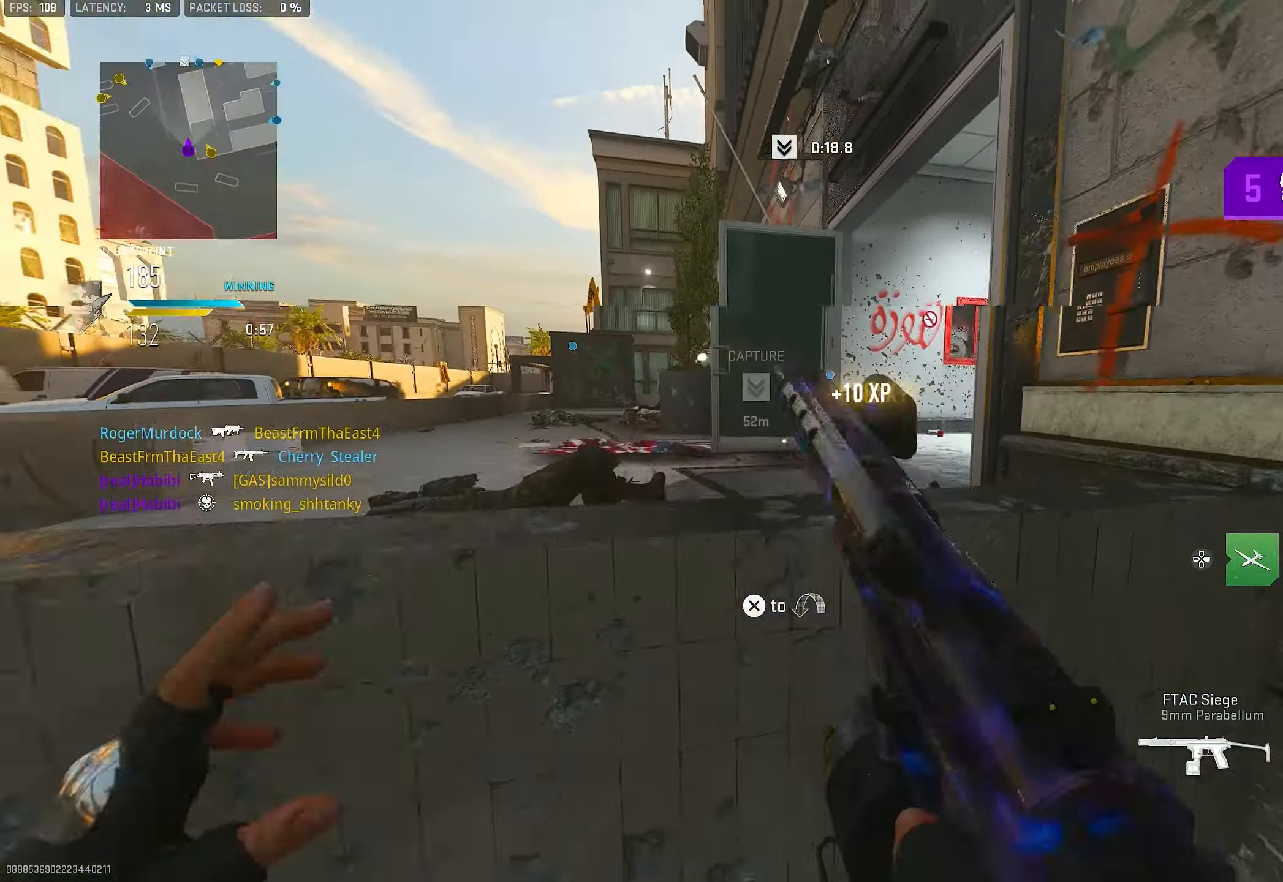
{"buttons": [], "left_stick": "up", "right_stick": "center", "events": [[33, "left_stick", "up"], [67, "L3", "down"], [100, "CROSS", "down"], [100, "right_stick", "down-right"], [167, "L3", "up"], [200, "CROSS", "up"], [250, "right_stick", "right"], [467, "right_stick", "center"]]}
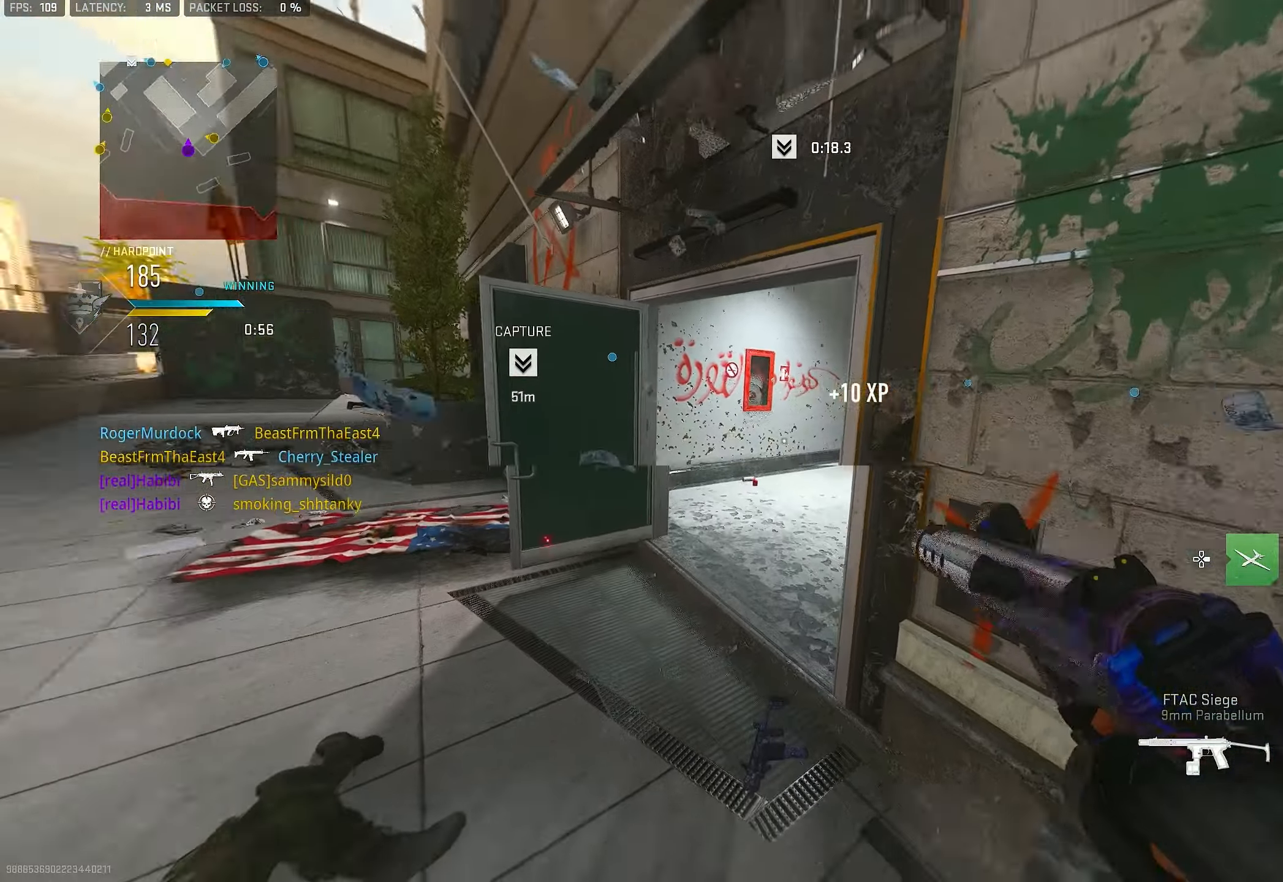
{"buttons": [], "left_stick": "up", "right_stick": "right", "events": [[67, "right_stick", "left"], [267, "right_stick", "right"]]}
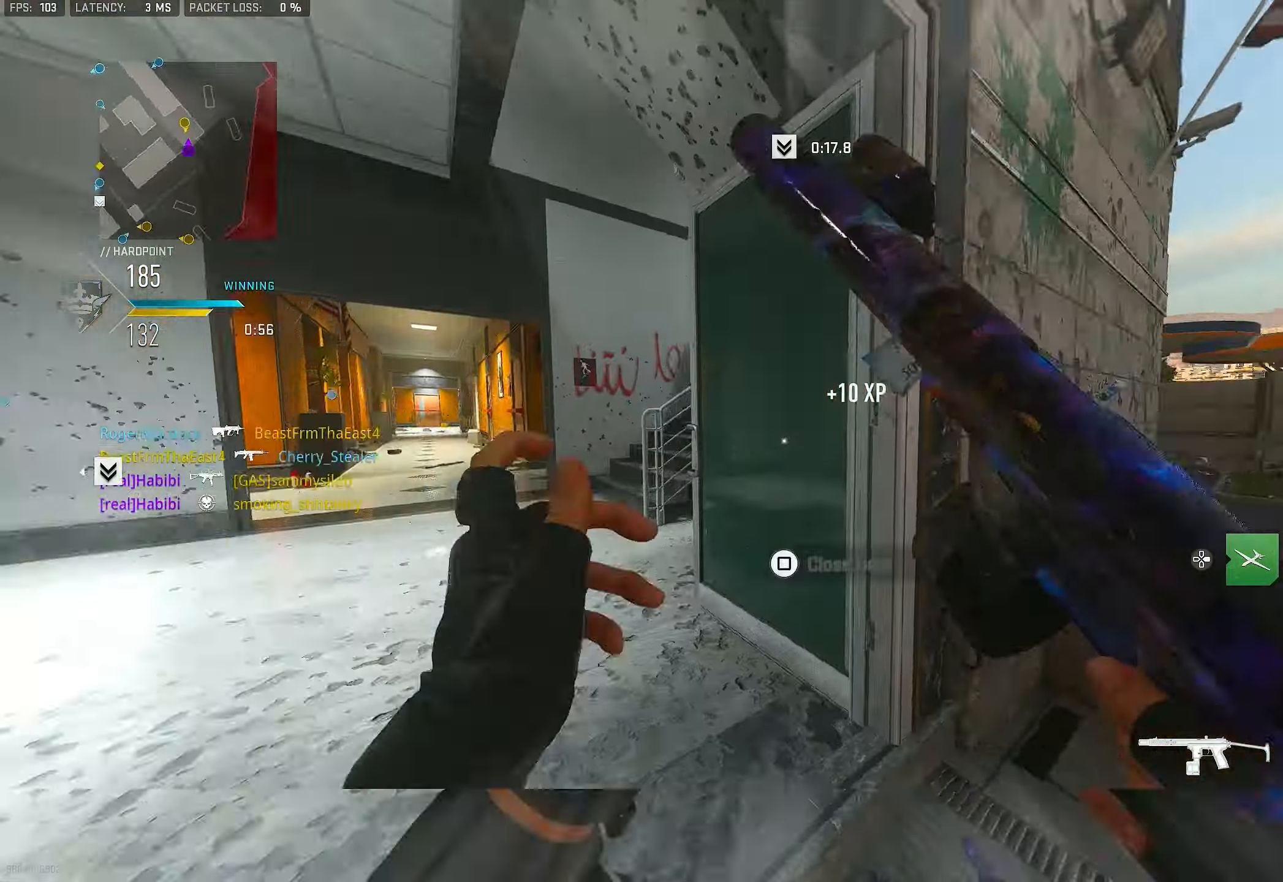
{"buttons": ["R1"], "left_stick": "left", "right_stick": "up", "events": [[200, "CROSS", "down"], [200, "right_stick", "center"], [267, "CROSS", "up"], [267, "right_stick", "down-left"], [300, "left_stick", "left"], [400, "right_stick", "center"], [433, "R1", "down"], [467, "right_stick", "up"]]}
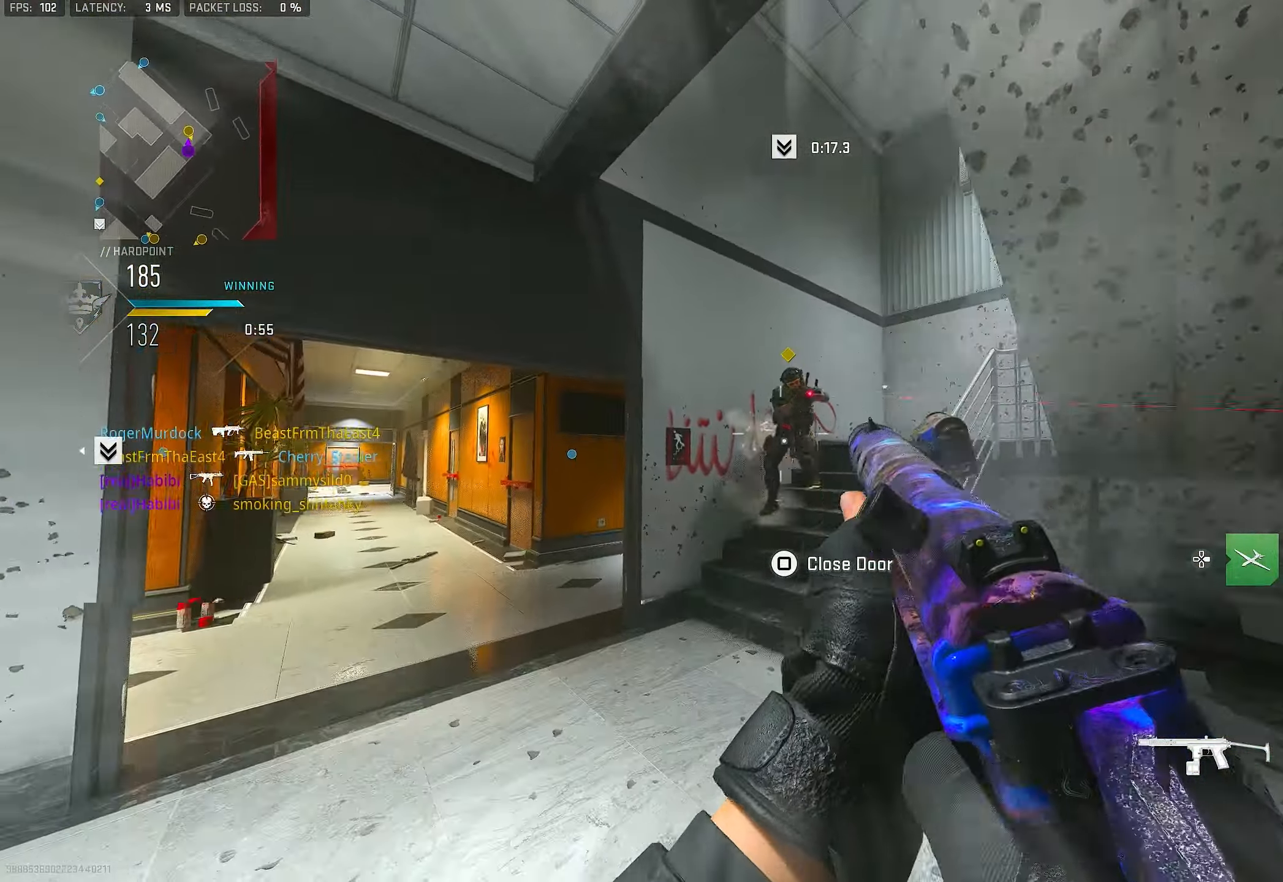
{"buttons": ["L1", "R1"], "left_stick": "left", "right_stick": "down-right", "events": [[67, "L1", "down"], [167, "right_stick", "center"], [233, "right_stick", "down-right"], [267, "CROSS", "down"], [367, "CROSS", "up"], [367, "right_stick", "center"], [433, "right_stick", "down-right"]]}
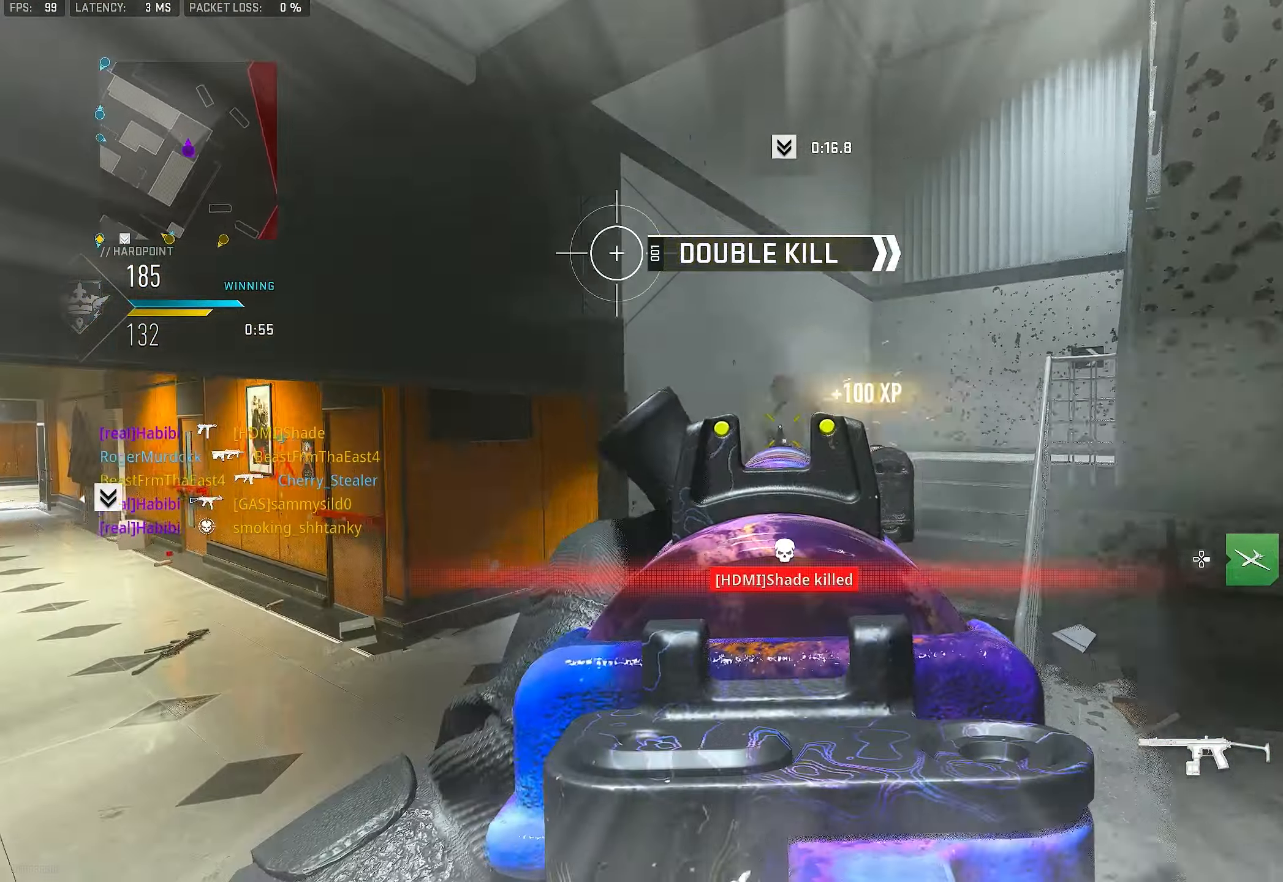
{"buttons": [], "left_stick": "down-right", "right_stick": "center", "events": [[133, "L1", "up"], [133, "R1", "up"], [167, "right_stick", "right"], [367, "left_stick", "down"], [367, "right_stick", "center"], [433, "TRIANGLE", "down"], [467, "TRIANGLE", "up"], [467, "left_stick", "down-right"]]}
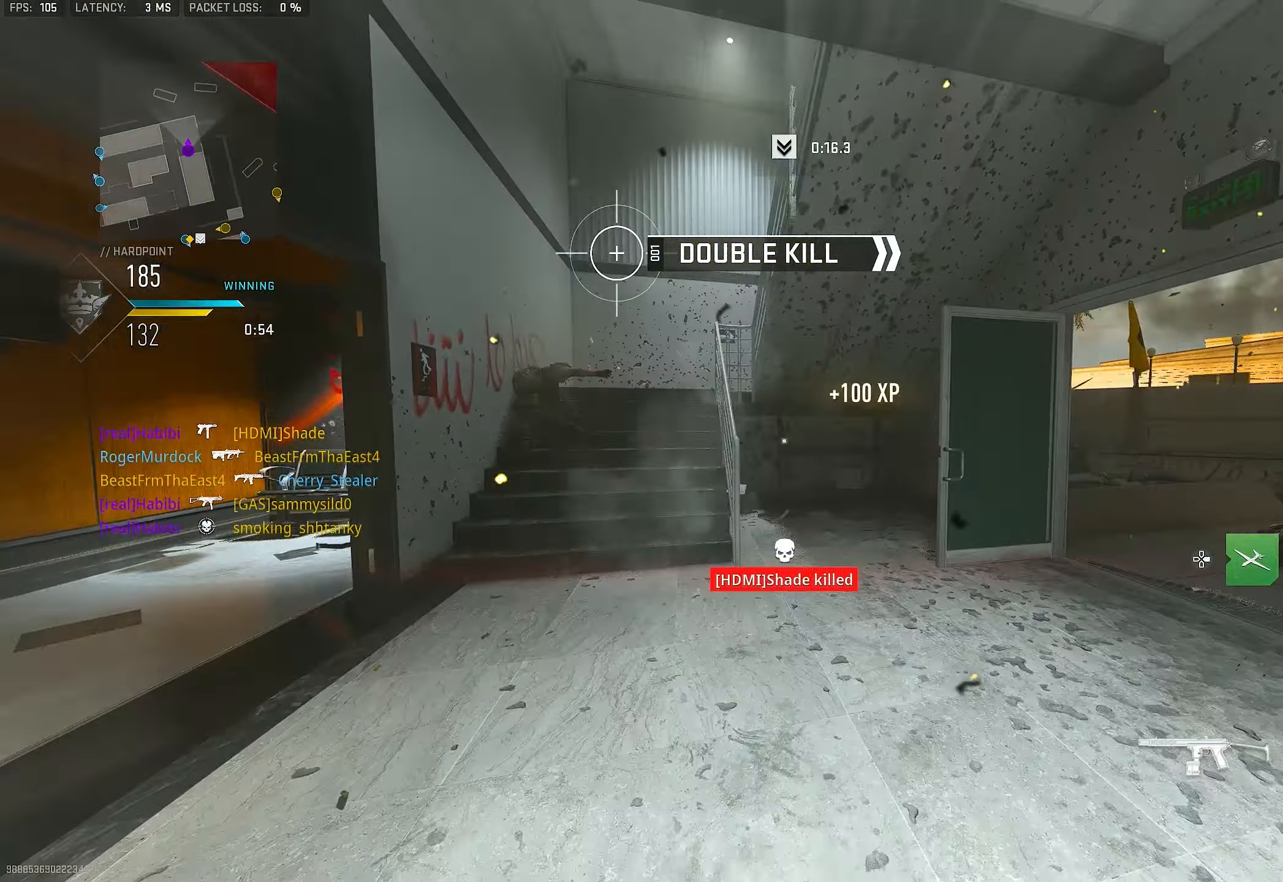
{"buttons": [], "left_stick": "right", "right_stick": "center", "events": [[133, "right_stick", "right"], [233, "left_stick", "up-right"], [367, "right_stick", "center"], [400, "left_stick", "right"], [433, "TRIANGLE", "down"], [500, "TRIANGLE", "up"]]}
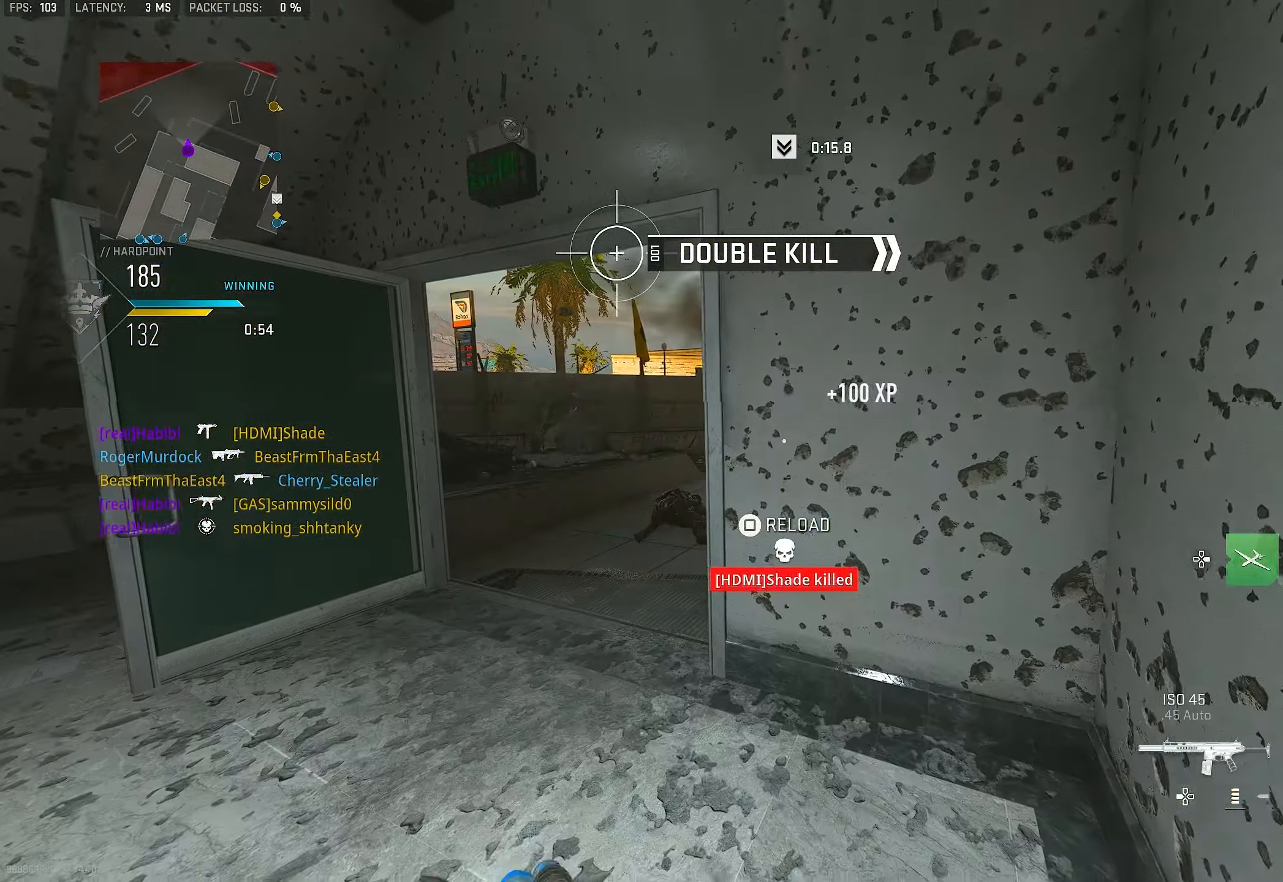
{"buttons": [], "left_stick": "up", "right_stick": "right", "events": [[33, "left_stick", "left"], [167, "left_stick", "up-left"], [200, "right_stick", "left"], [233, "L3", "down"], [333, "L3", "up"], [333, "left_stick", "up"], [333, "right_stick", "right"]]}
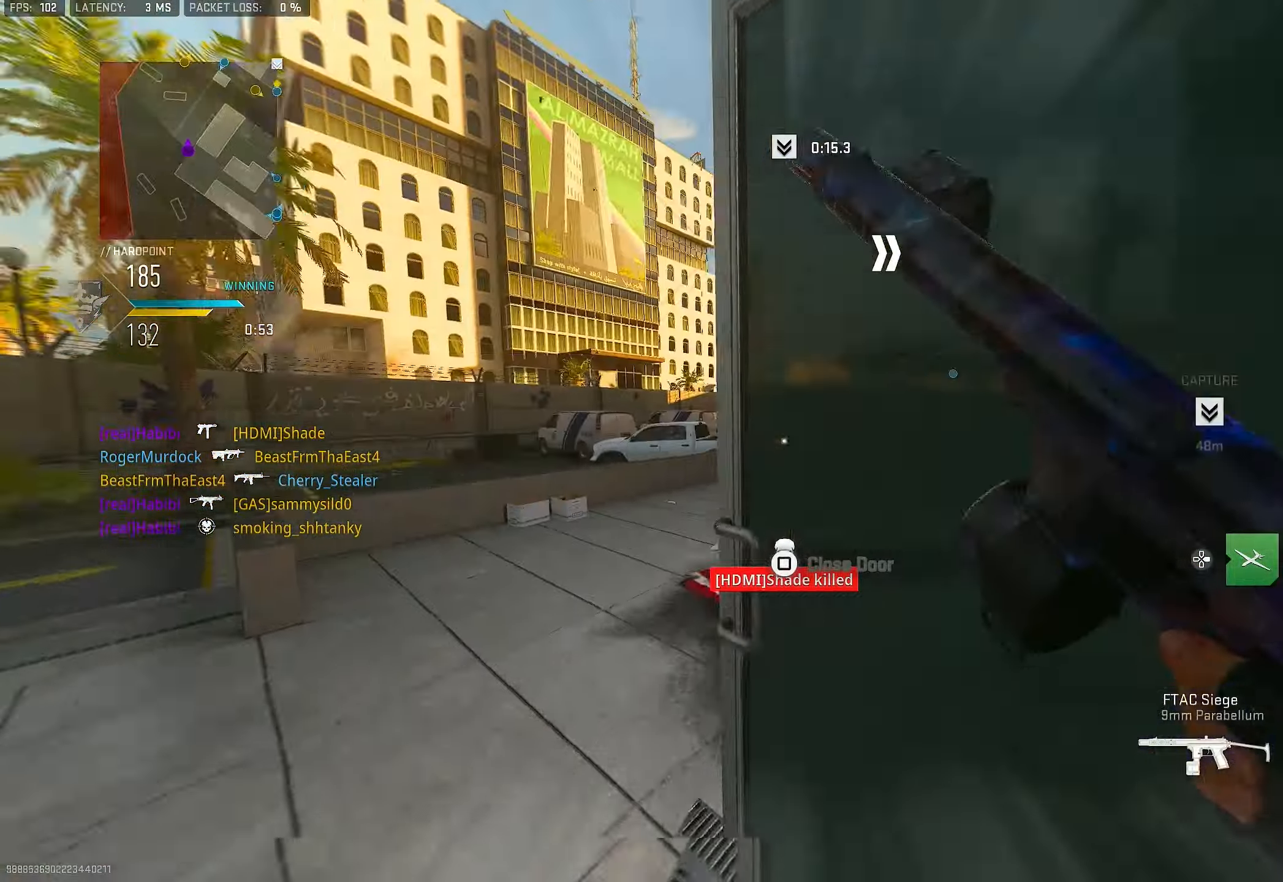
{"buttons": ["L1"], "left_stick": "up", "right_stick": "center", "events": [[167, "CROSS", "down"], [167, "right_stick", "center"], [200, "L1", "down"], [267, "CROSS", "up"], [367, "right_stick", "right"], [467, "right_stick", "center"]]}
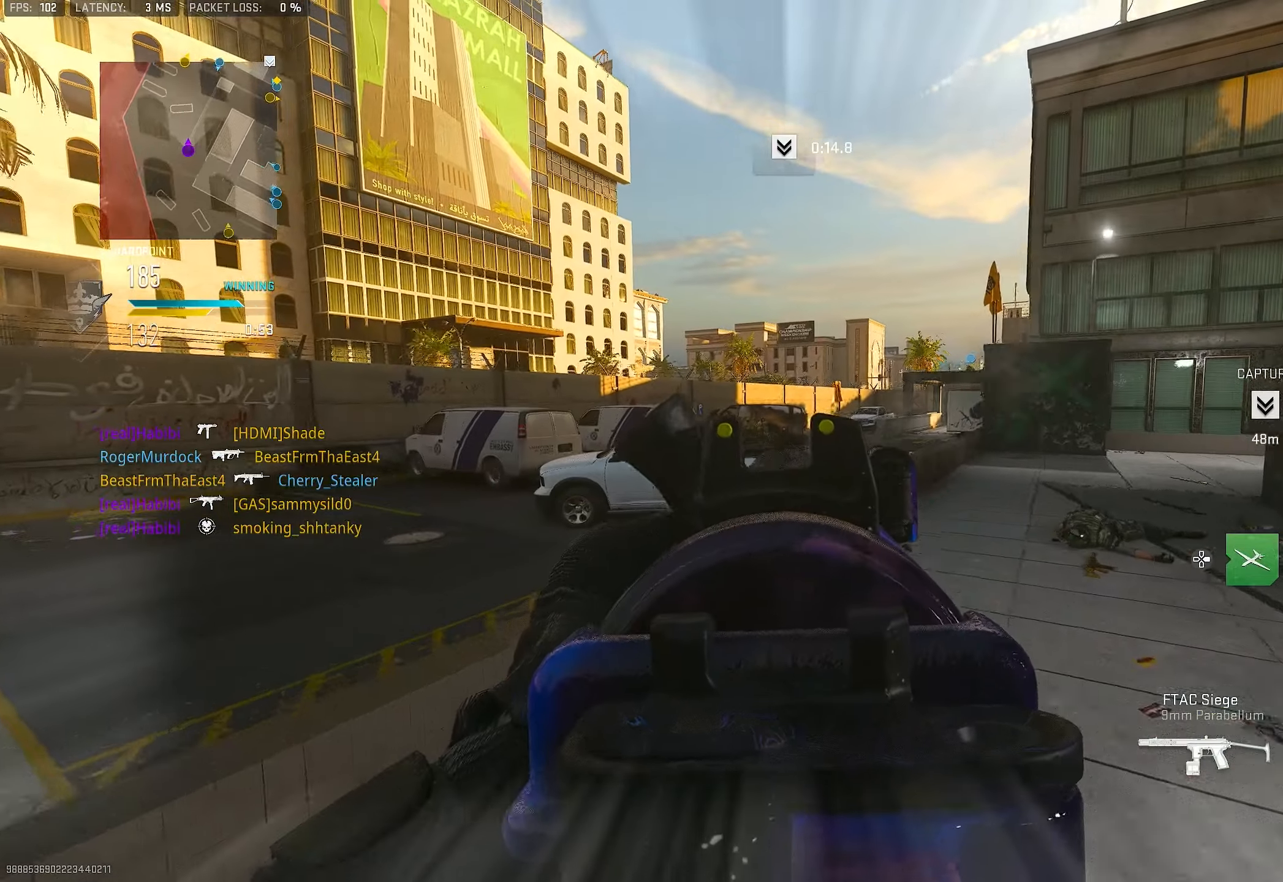
{"buttons": ["L1", "R1"], "left_stick": "right", "right_stick": "down-left", "events": [[34, "right_stick", "up-left"], [100, "right_stick", "up"], [134, "left_stick", "up-right"], [200, "R1", "down"], [234, "right_stick", "left"], [334, "right_stick", "center"], [367, "left_stick", "right"], [434, "right_stick", "down-left"]]}
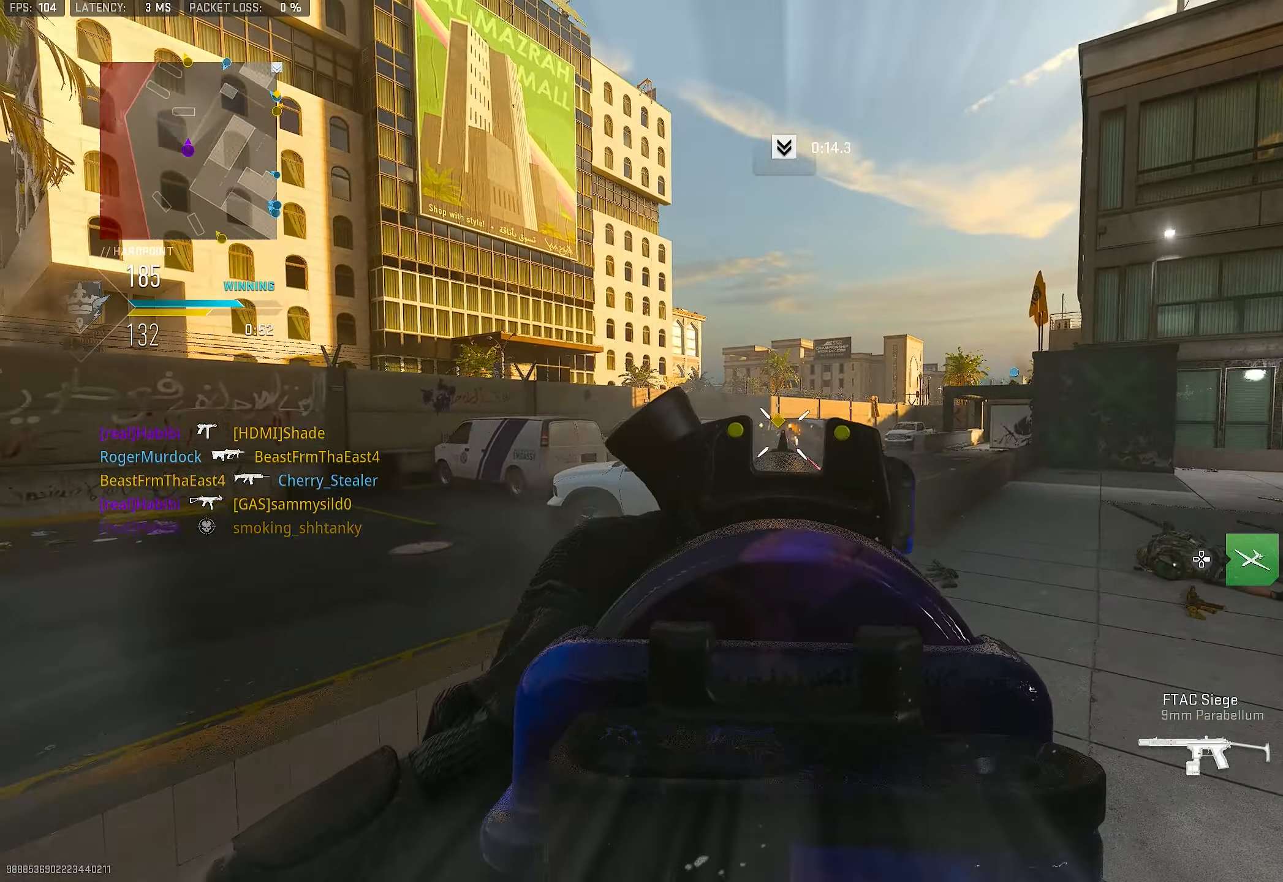
{"buttons": ["L1", "R1"], "left_stick": "right", "right_stick": "down-left", "events": [[34, "right_stick", "down"], [400, "right_stick", "down-left"]]}